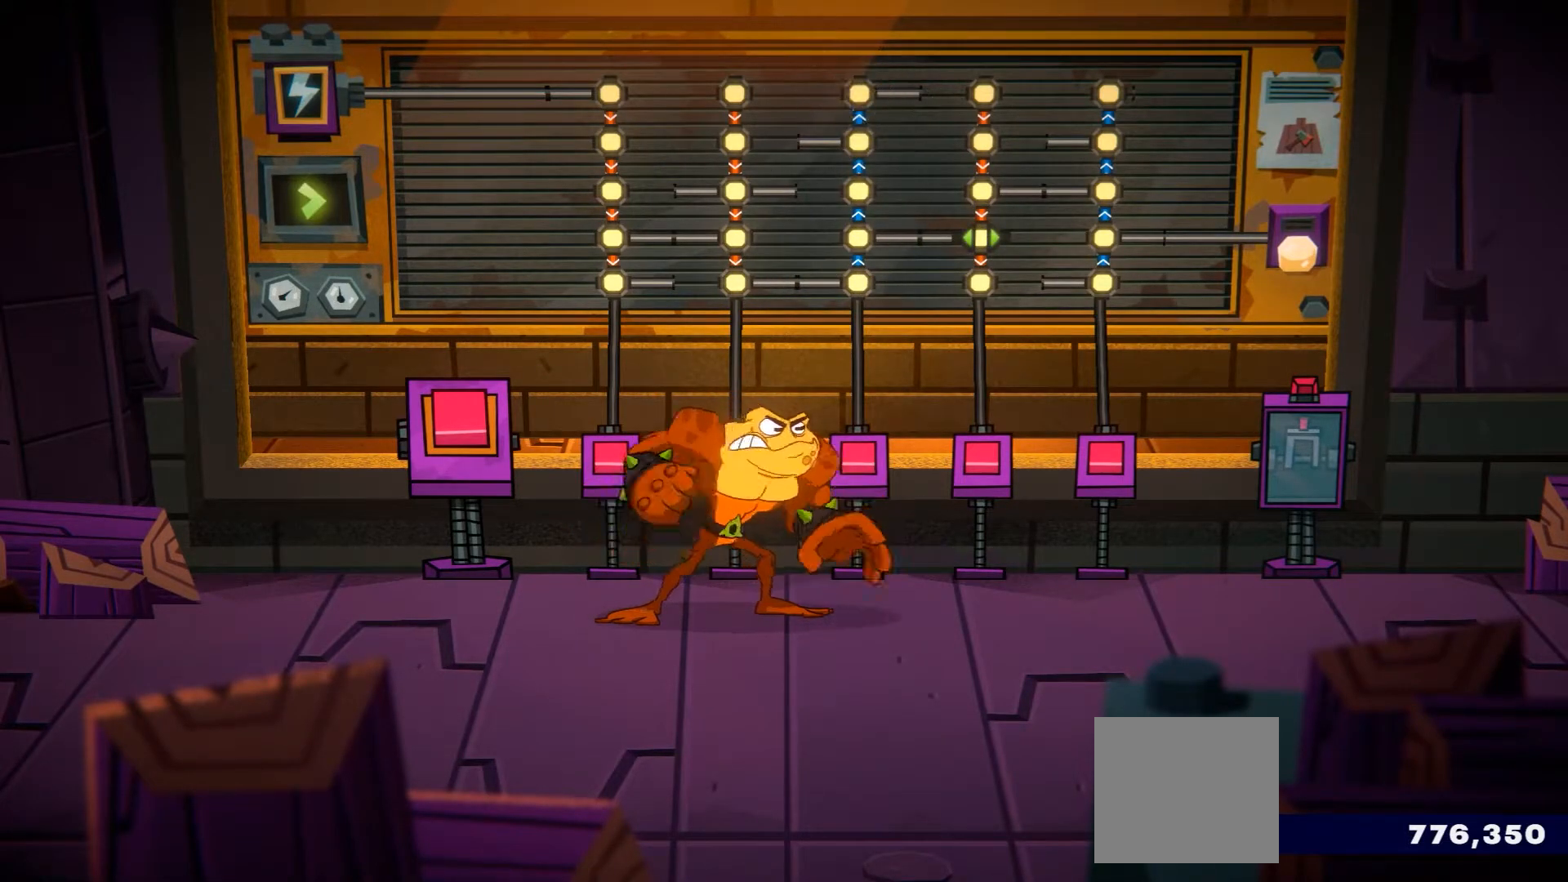
Gameplay with a controller (Xbox layout); each line is a JSON object with the inputs held at the frame after it. "events" lists button and stick changes between this image and that frame as [ms after this image, input, new state], when the widget could be followed in between. Not read: L3 R3.
{"buttons": [], "left_stick": "center", "right_stick": "center", "events": [[17, "left_stick", "right"], [500, "left_stick", "center"]]}
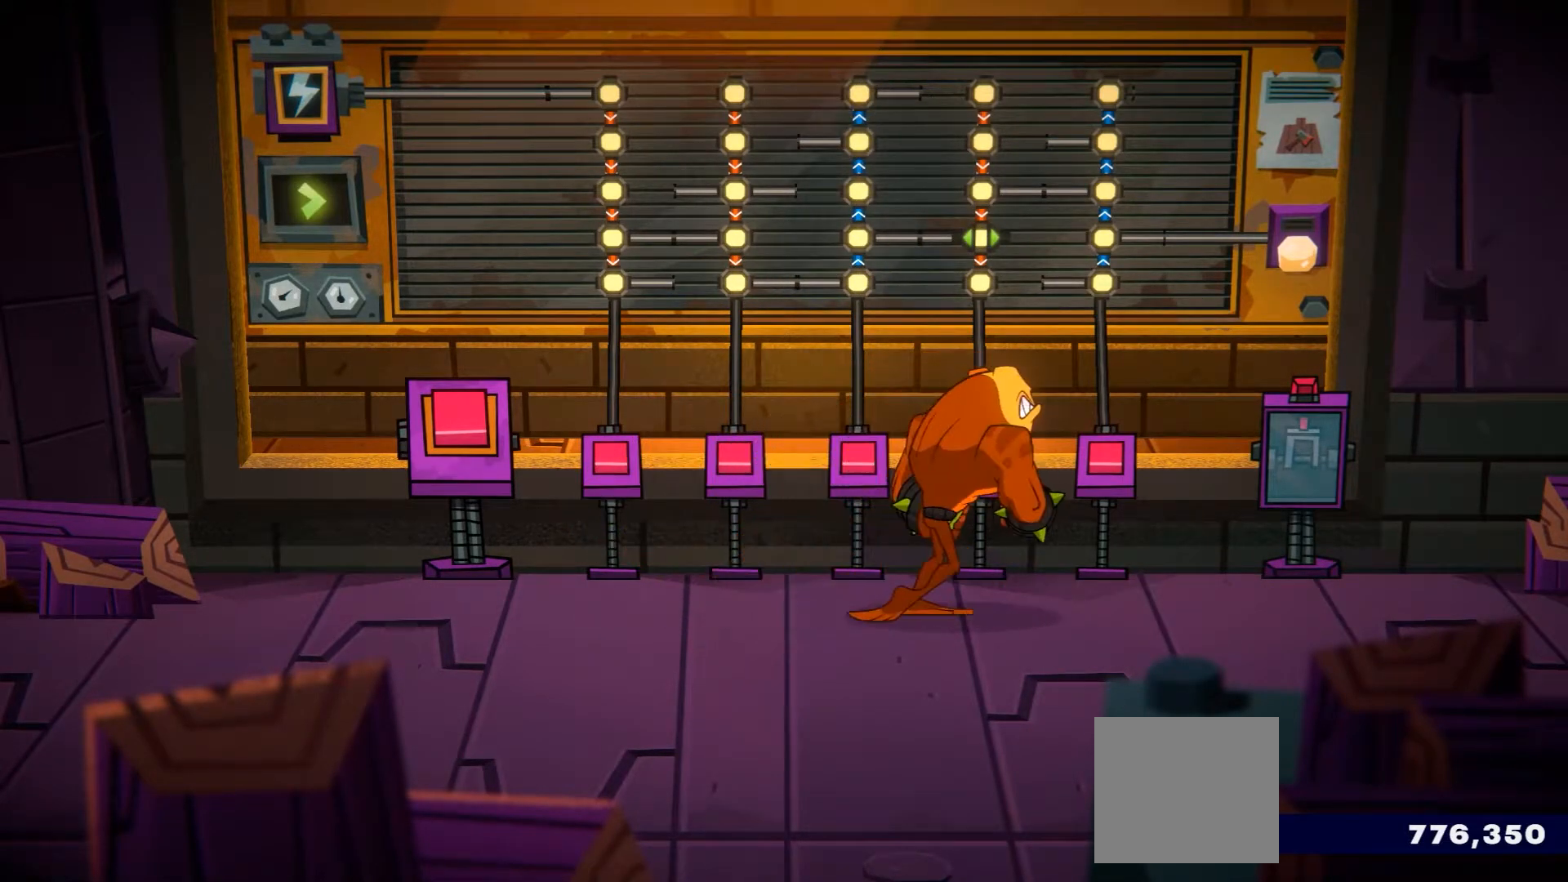
{"buttons": [], "left_stick": "center", "right_stick": "center", "events": []}
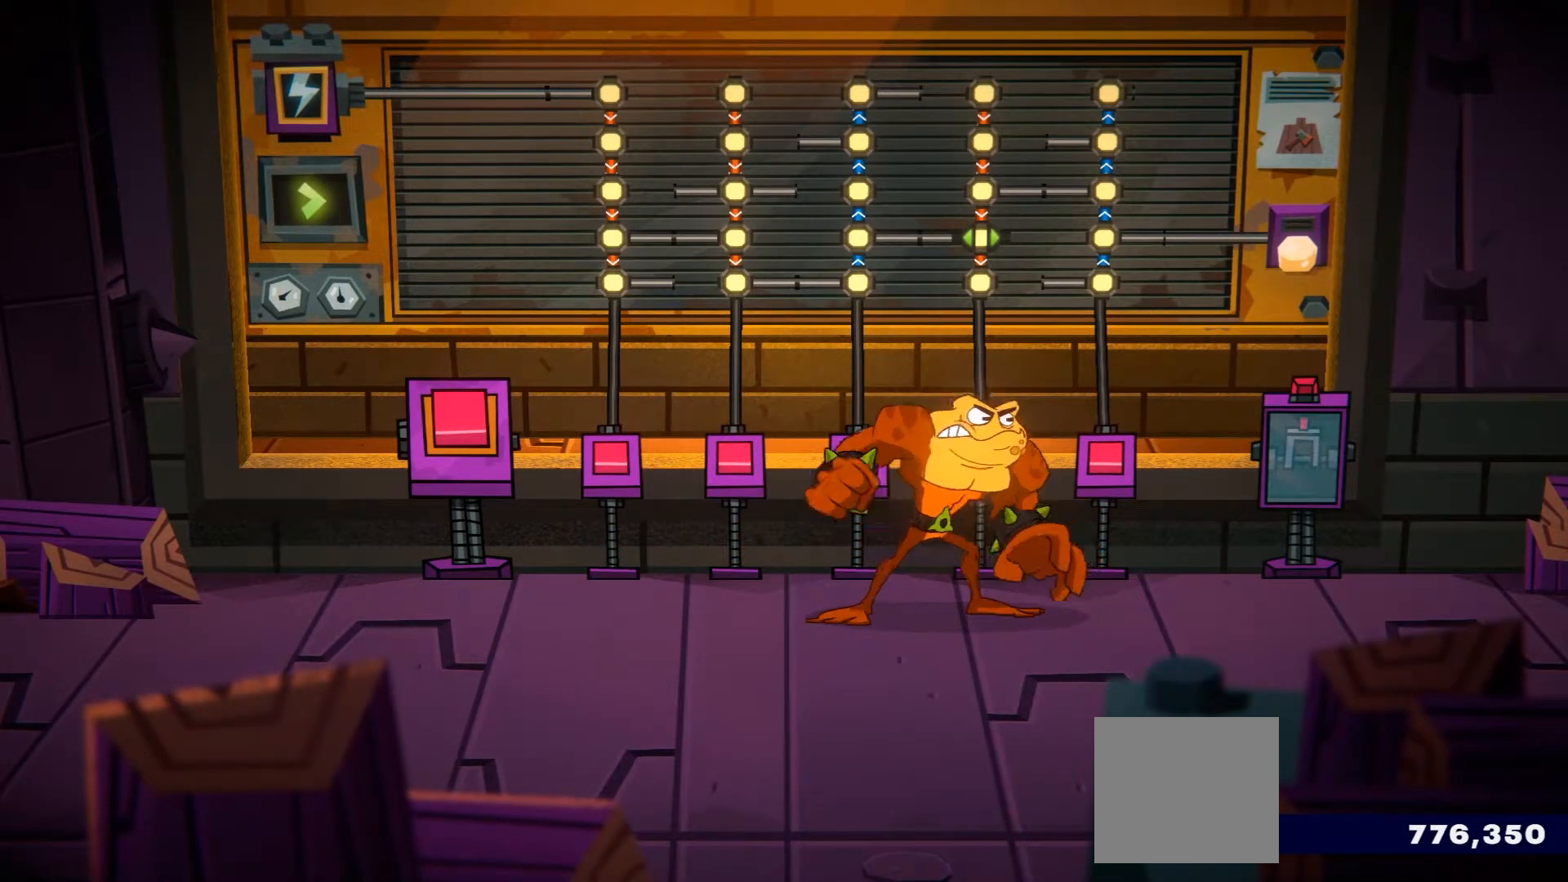
{"buttons": [], "left_stick": "up", "right_stick": "center", "events": [[267, "left_stick", "right"], [484, "left_stick", "up"]]}
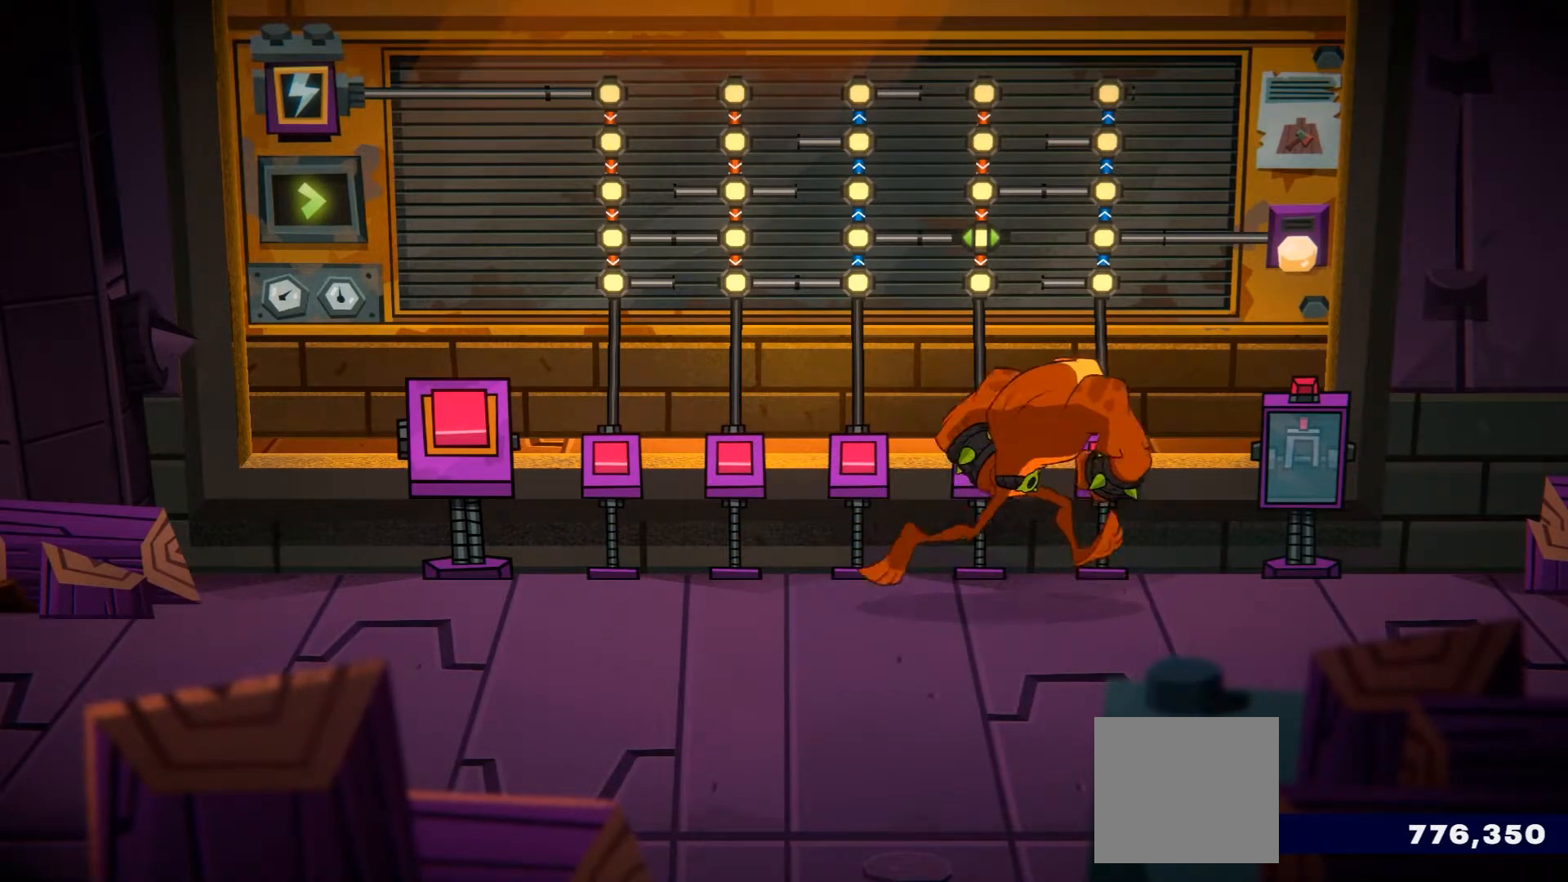
{"buttons": [], "left_stick": "up", "right_stick": "center", "events": [[67, "X", "down"], [201, "X", "up"]]}
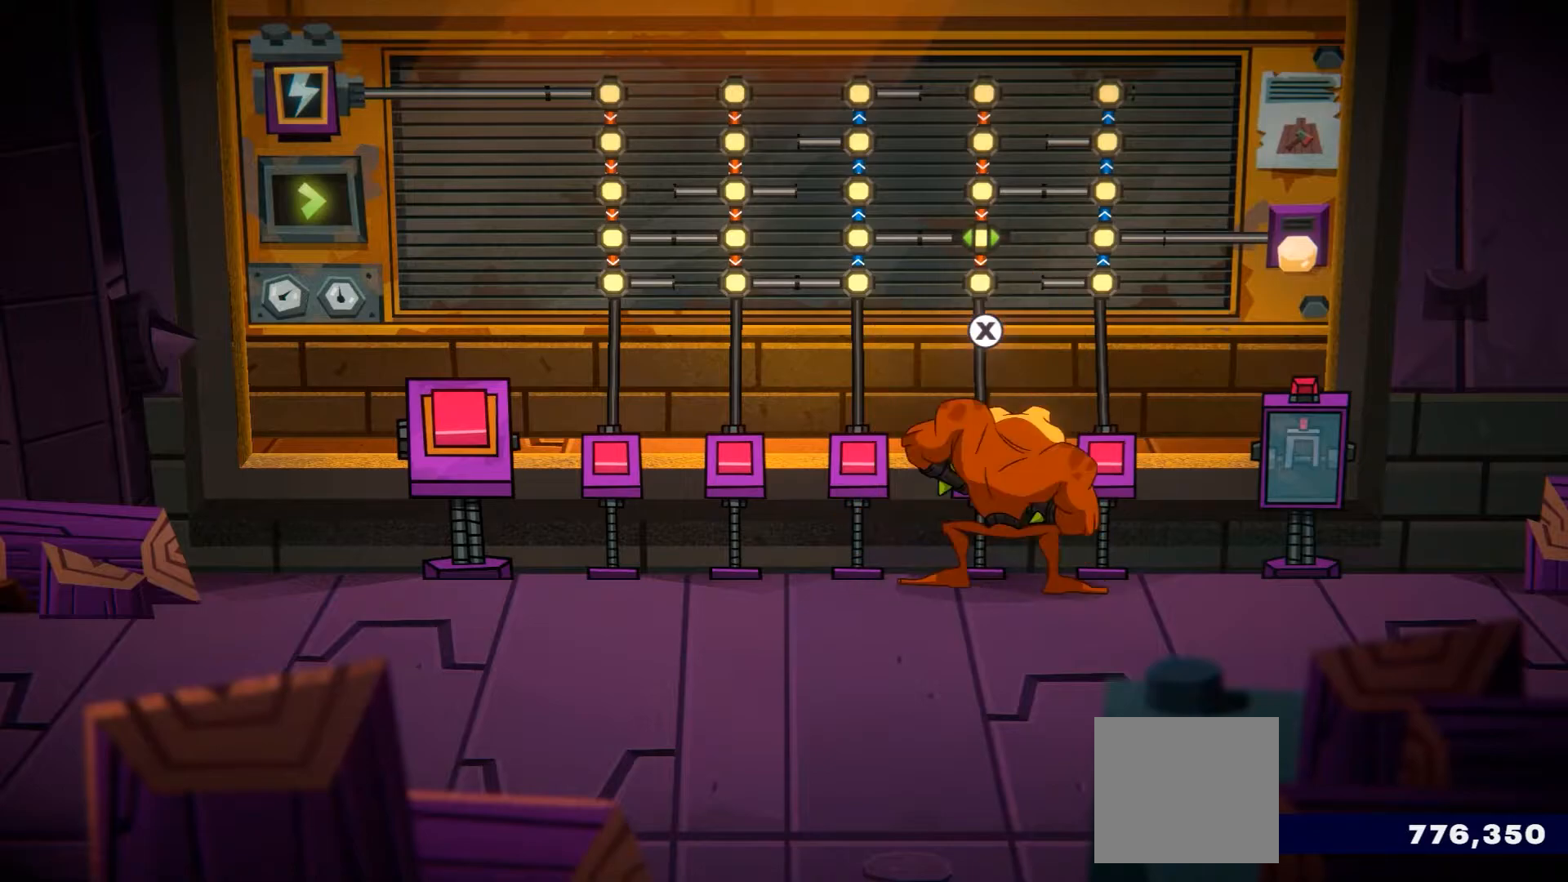
{"buttons": [], "left_stick": "center", "right_stick": "center", "events": [[17, "left_stick", "center"]]}
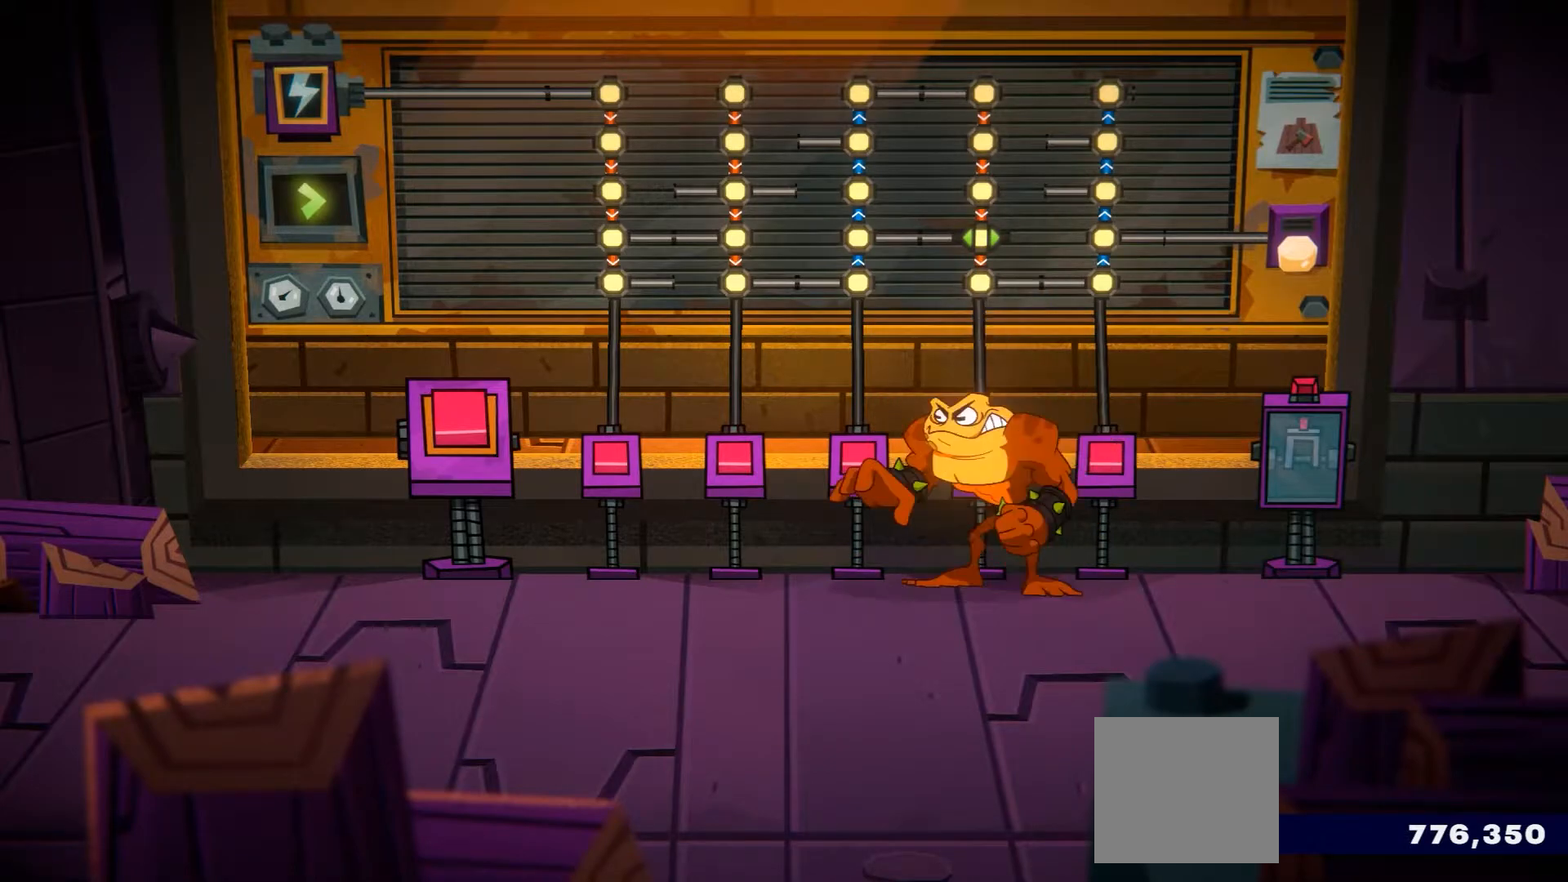
{"buttons": [], "left_stick": "left", "right_stick": "center", "events": [[84, "left_stick", "left"]]}
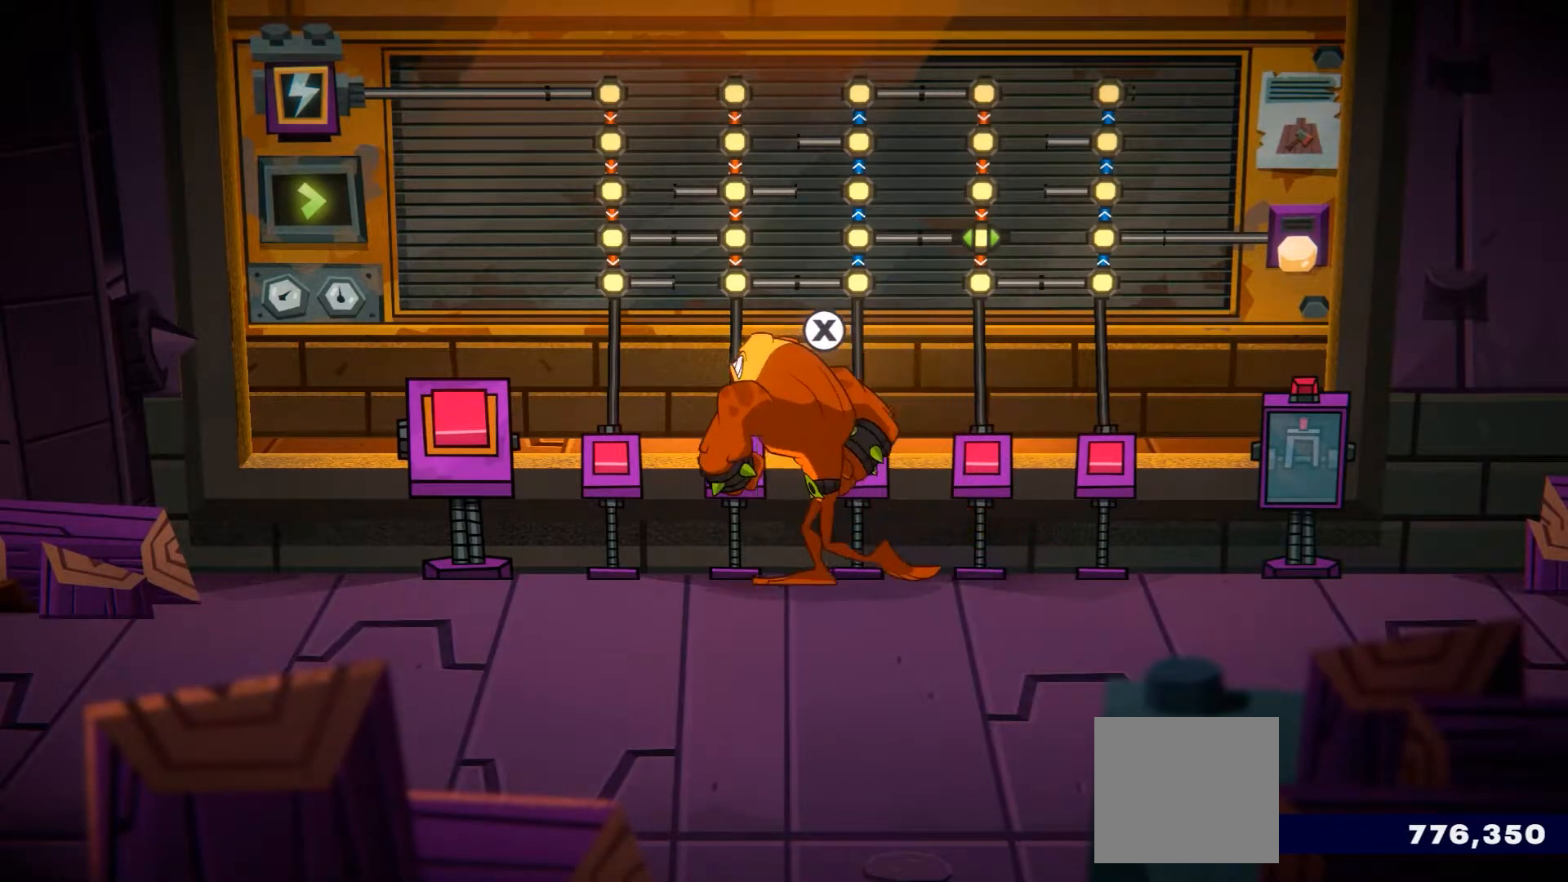
{"buttons": [], "left_stick": "left", "right_stick": "center", "events": []}
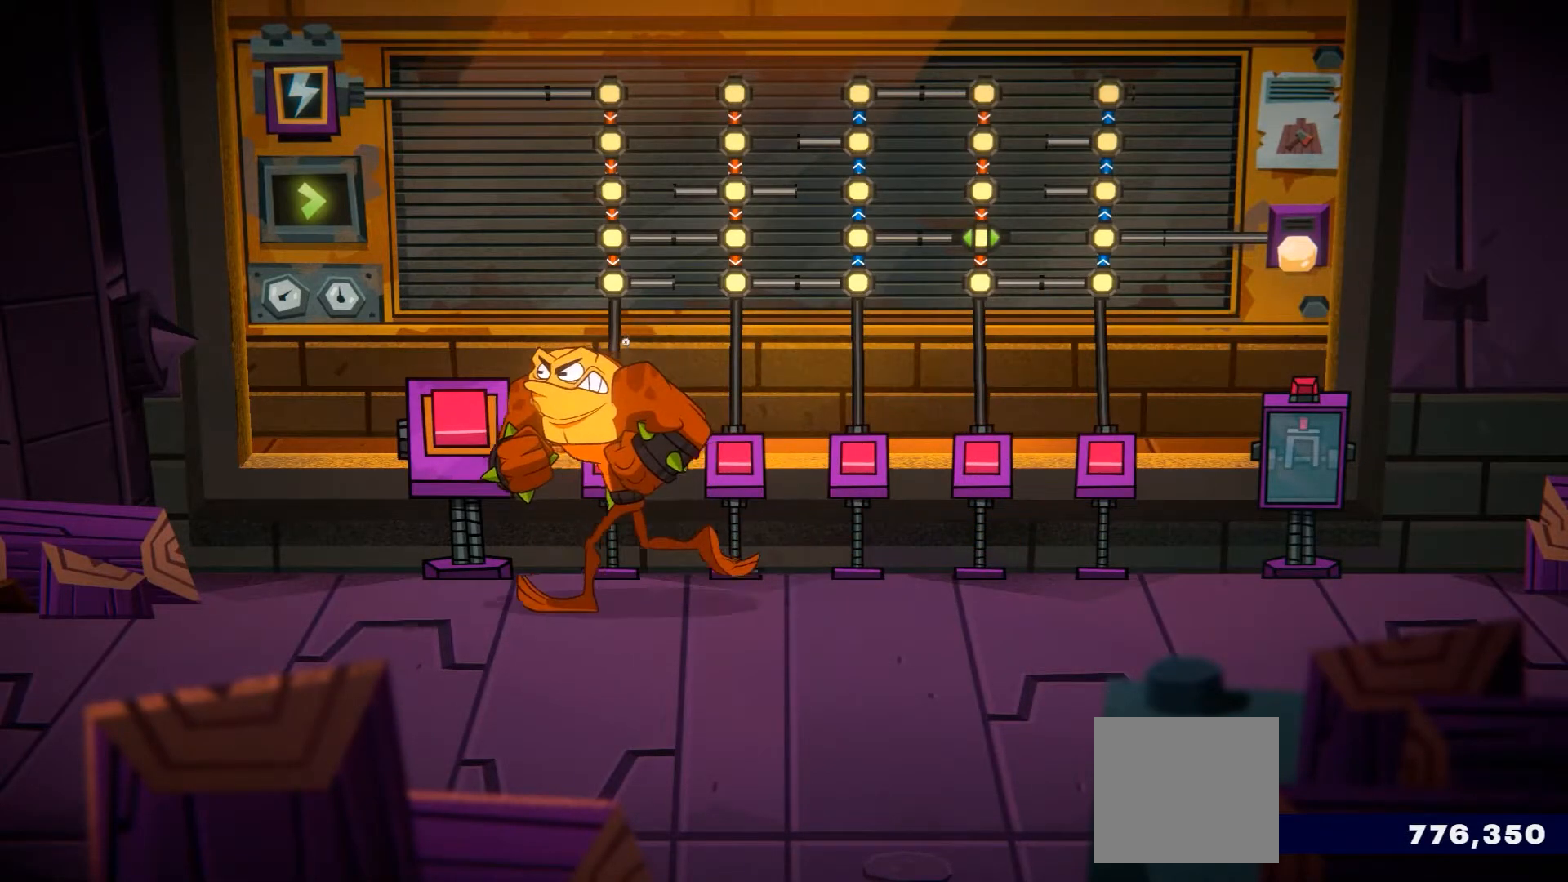
{"buttons": ["X"], "left_stick": "up", "right_stick": "center", "events": [[367, "left_stick", "up-left"], [468, "X", "down"], [501, "left_stick", "up"]]}
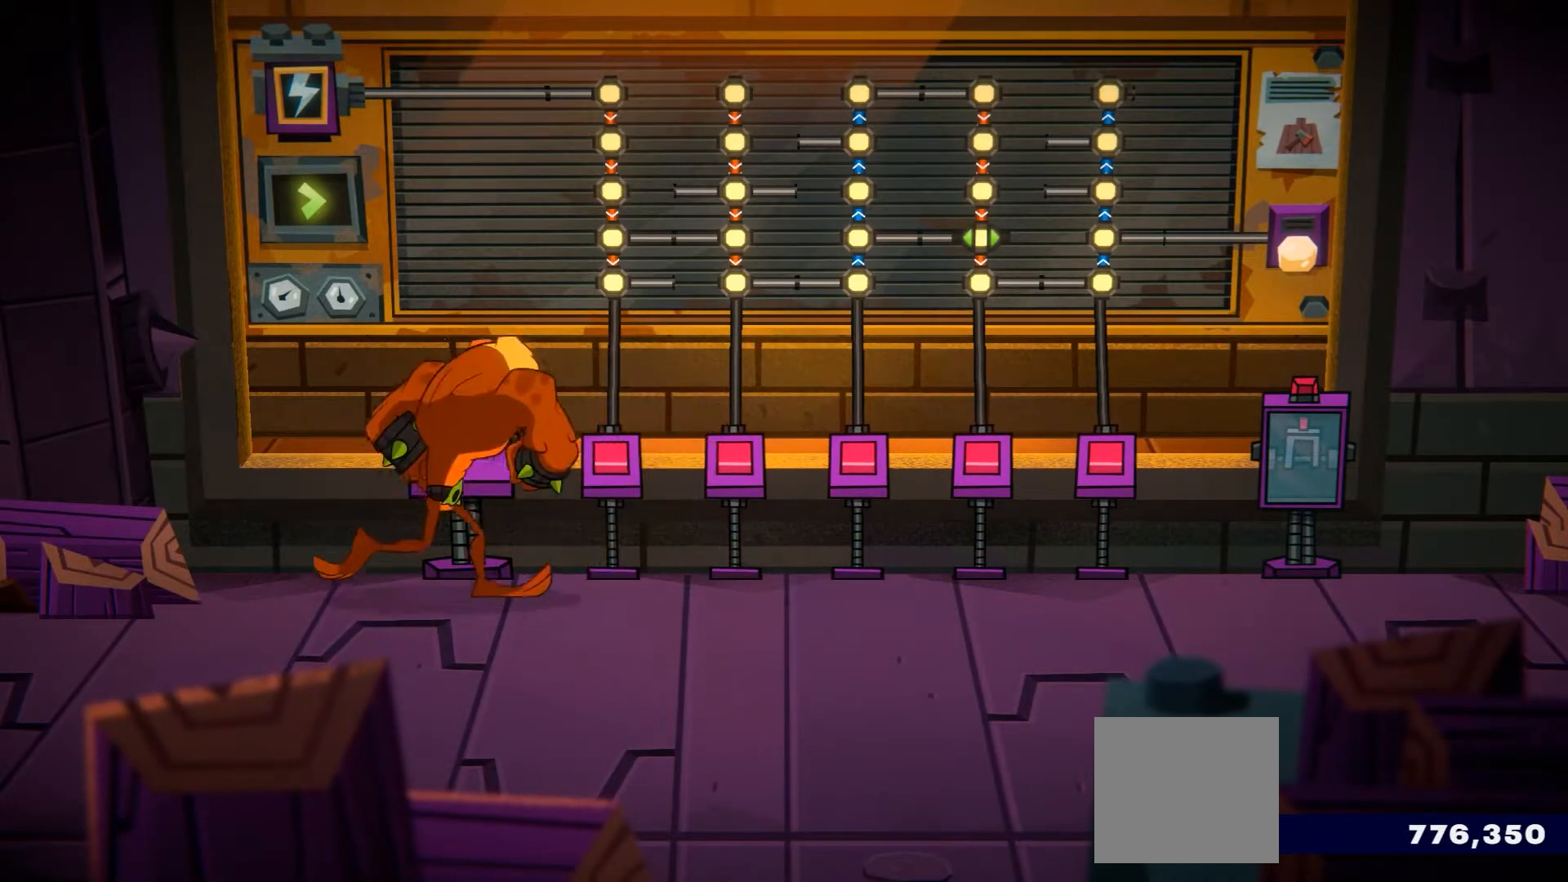
{"buttons": [], "left_stick": "up", "right_stick": "center", "events": [[133, "X", "up"]]}
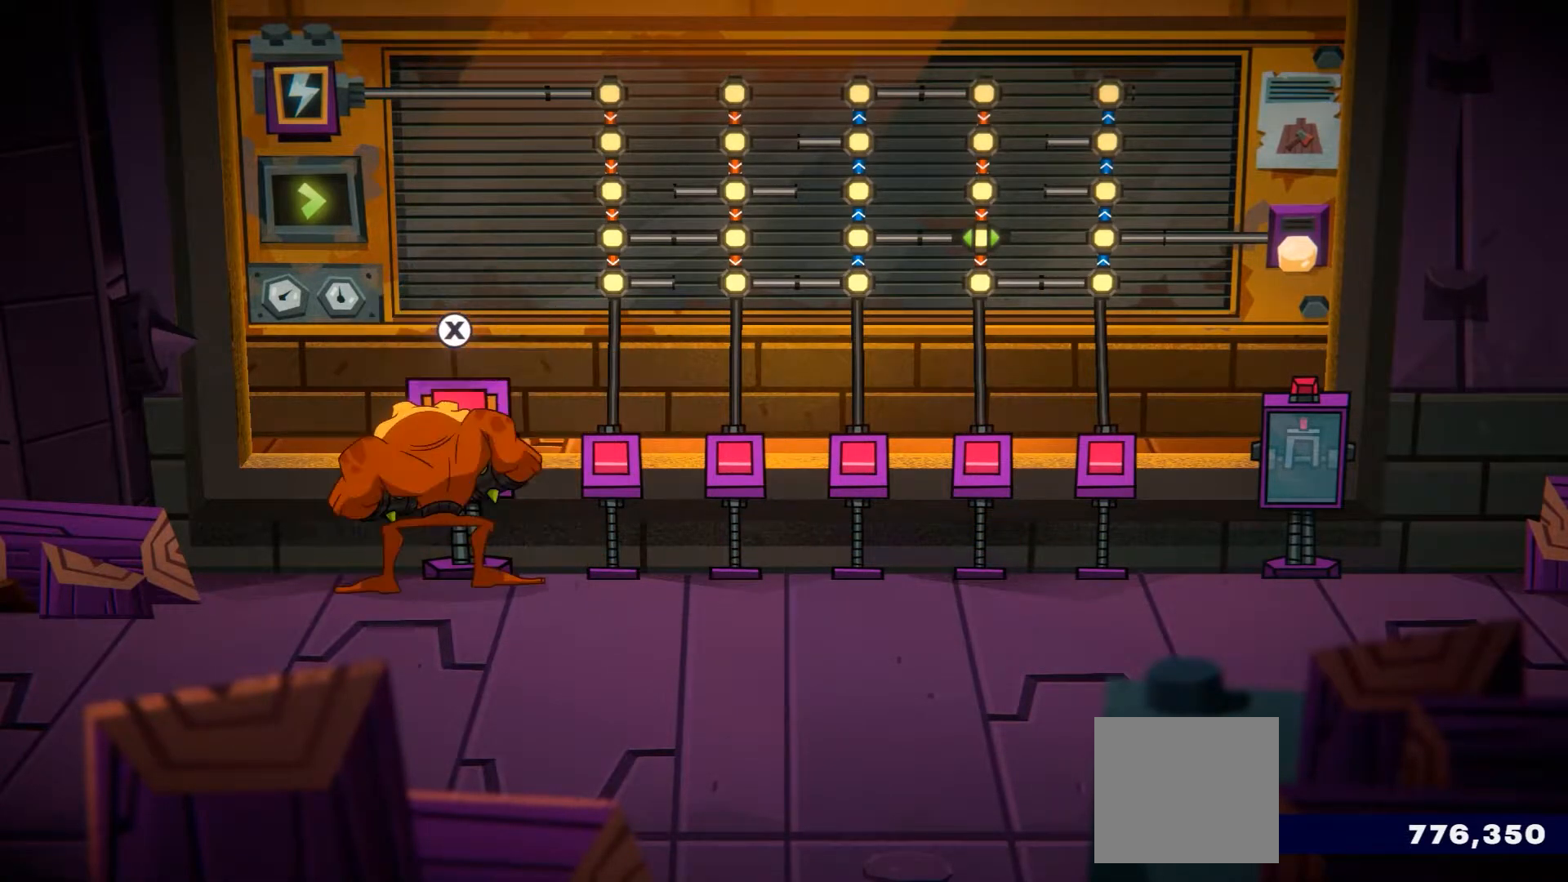
{"buttons": [], "left_stick": "right", "right_stick": "center", "events": [[50, "left_stick", "up-right"], [167, "left_stick", "right"]]}
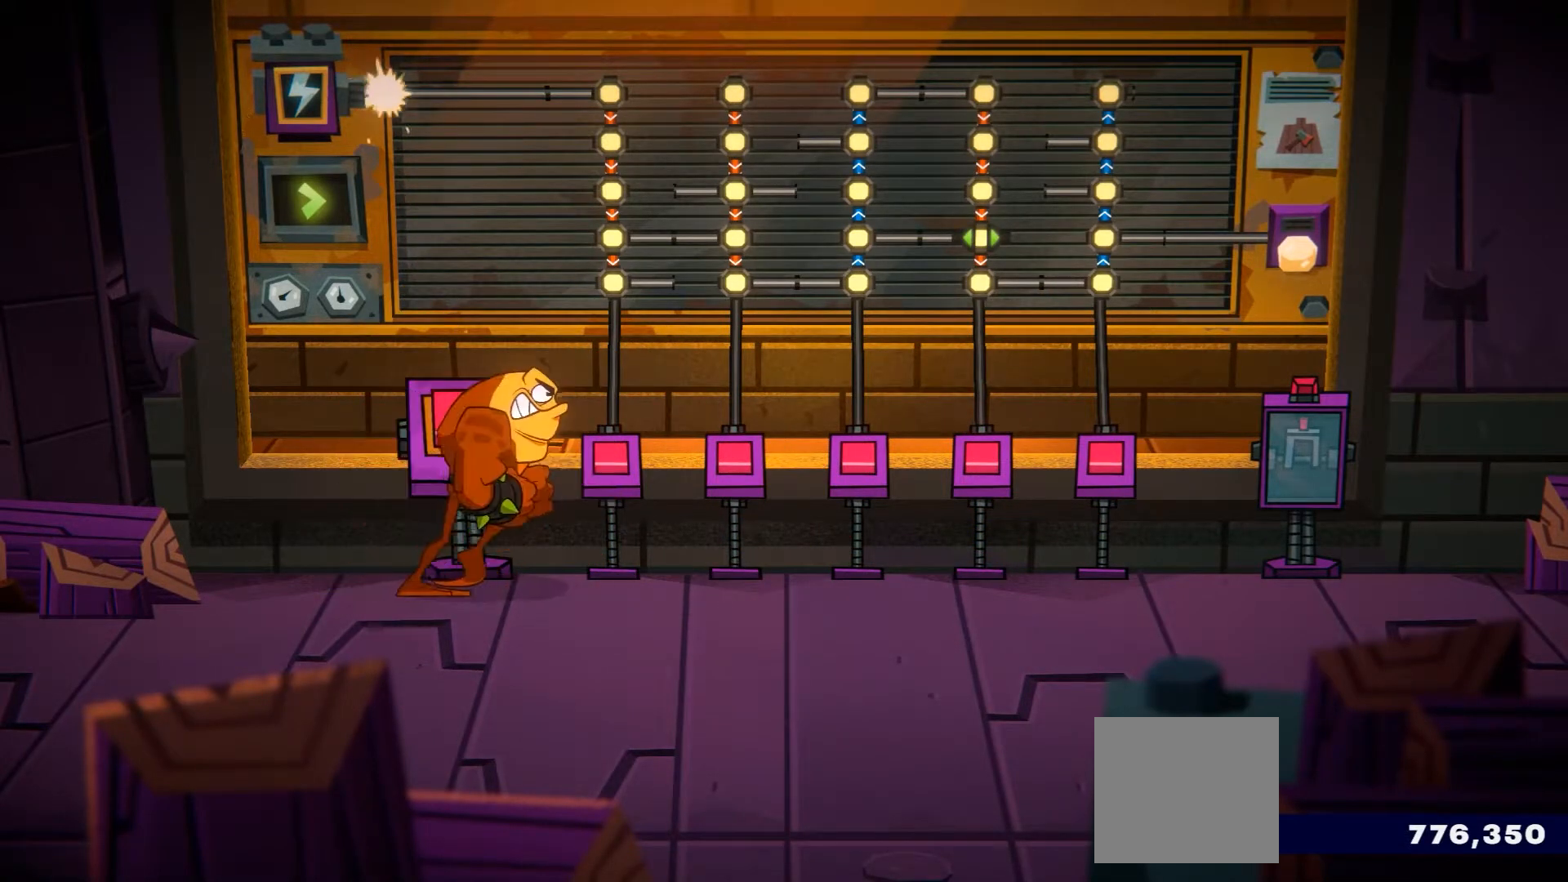
{"buttons": [], "left_stick": "right", "right_stick": "center", "events": []}
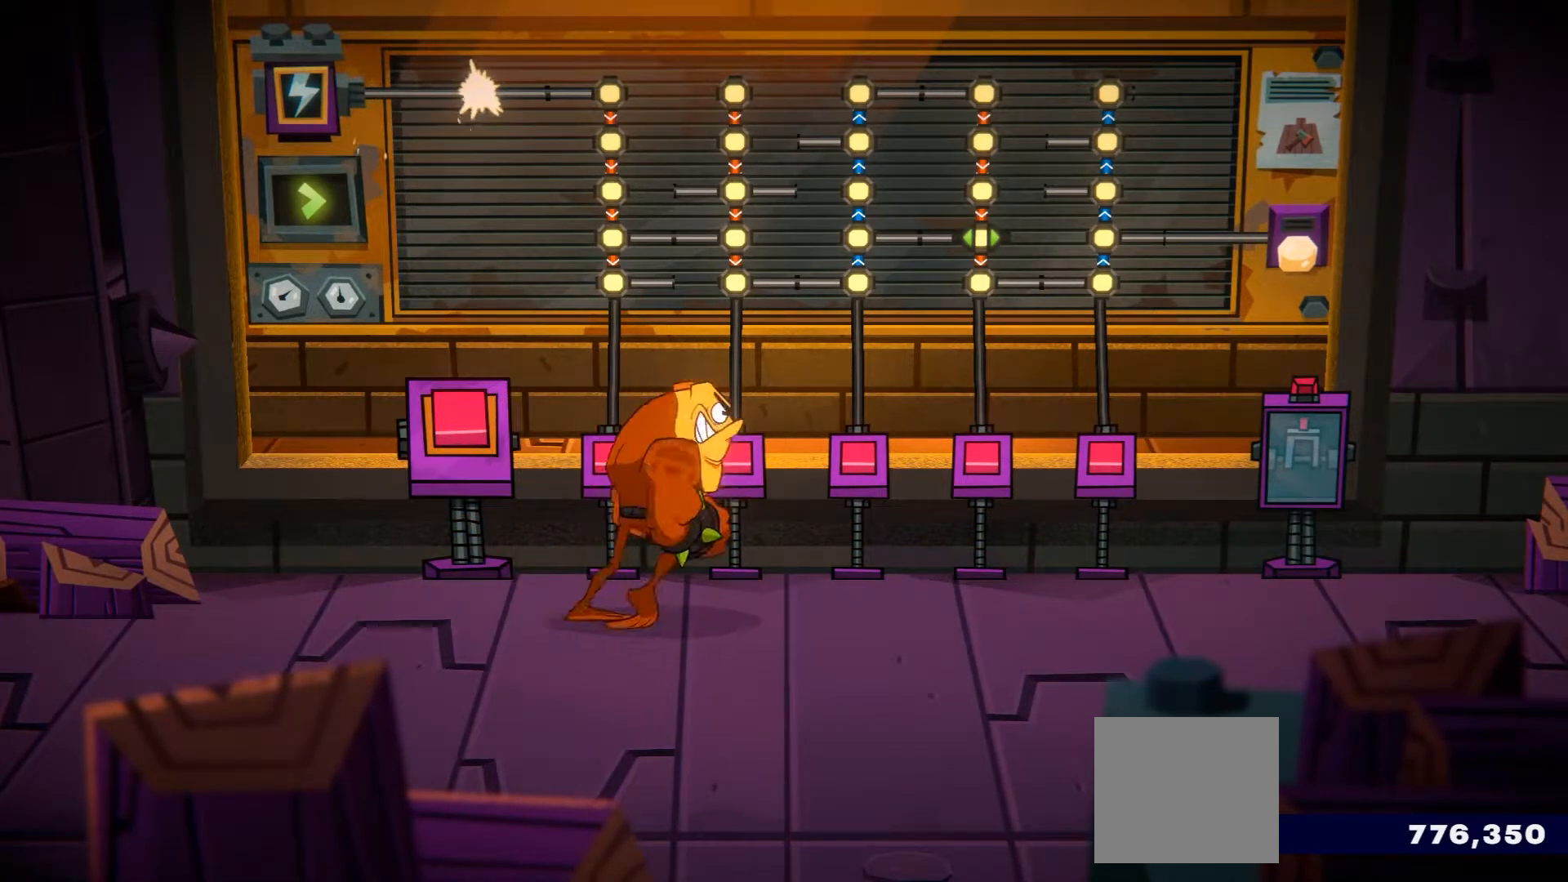
{"buttons": [], "left_stick": "right", "right_stick": "center", "events": []}
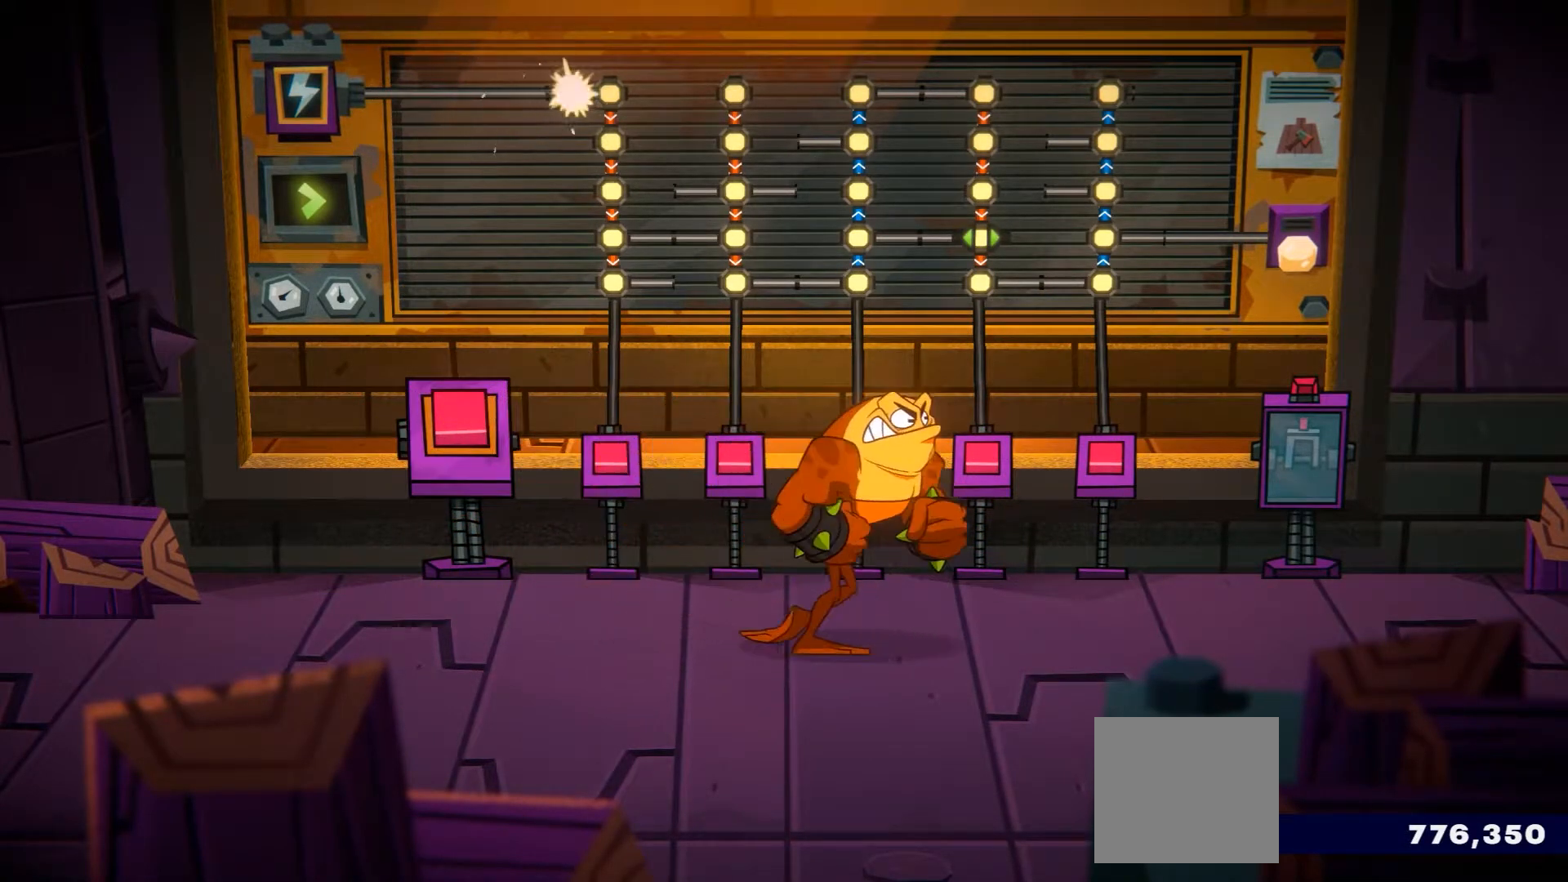
{"buttons": [], "left_stick": "center", "right_stick": "center", "events": [[17, "left_stick", "up-right"], [367, "left_stick", "center"]]}
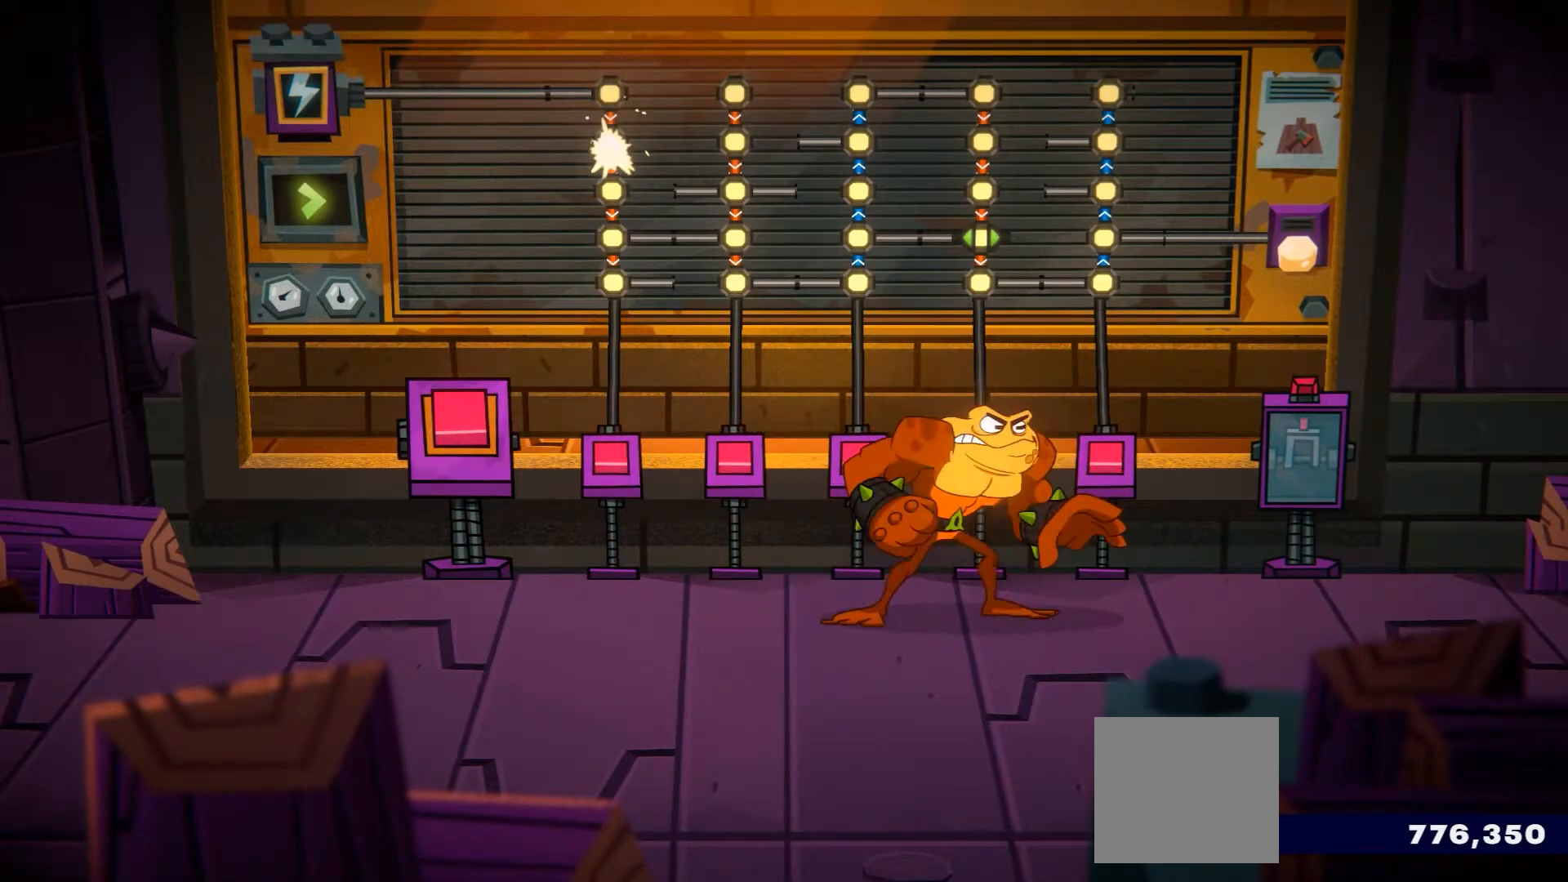
{"buttons": [], "left_stick": "center", "right_stick": "center", "events": []}
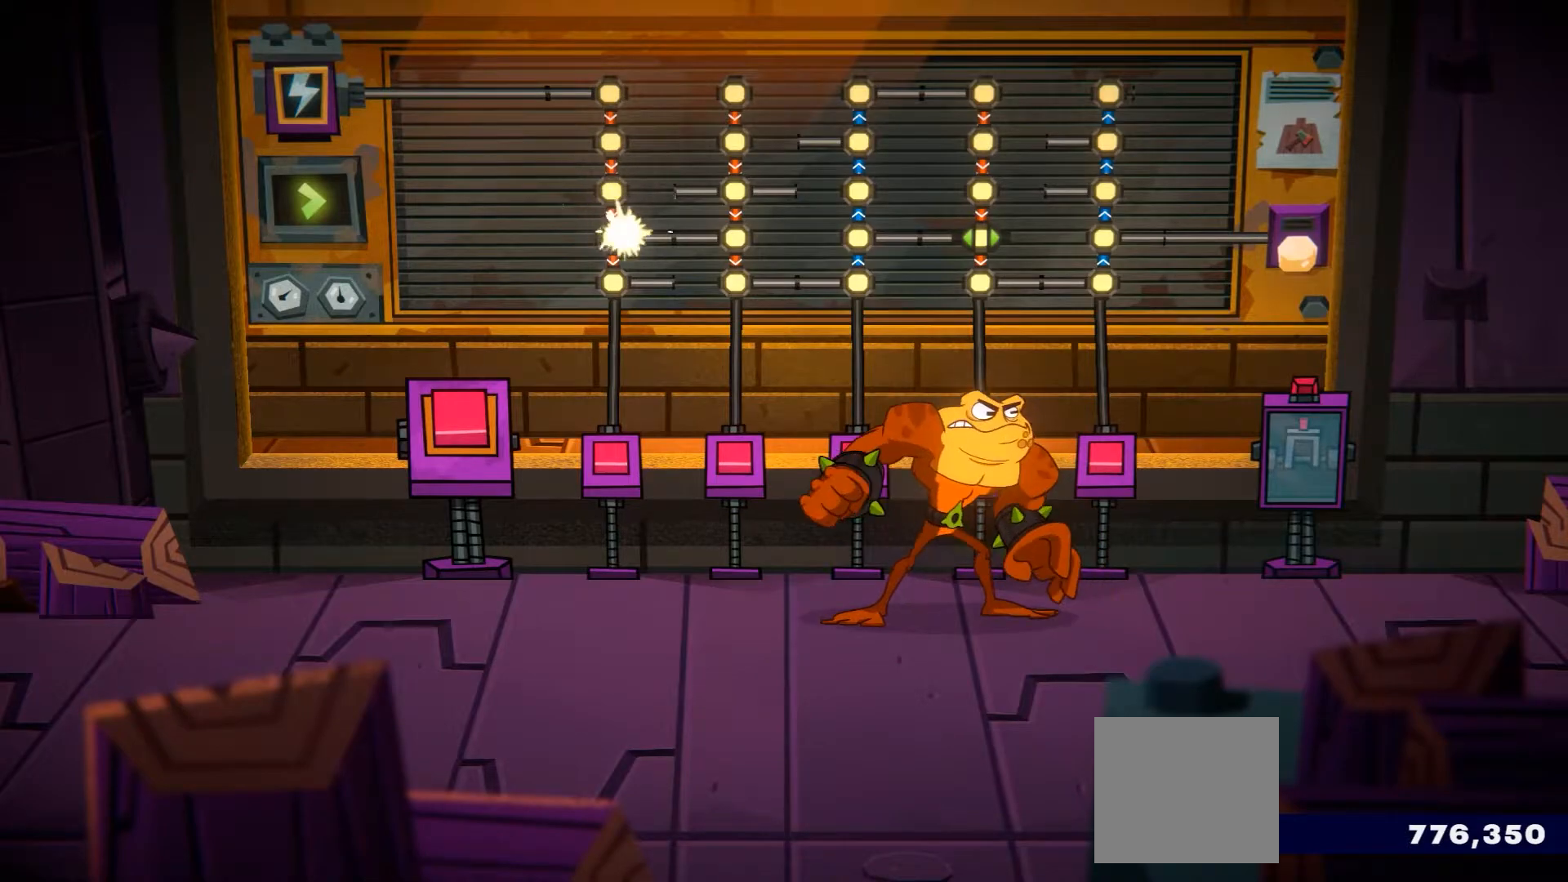
{"buttons": [], "left_stick": "center", "right_stick": "center", "events": []}
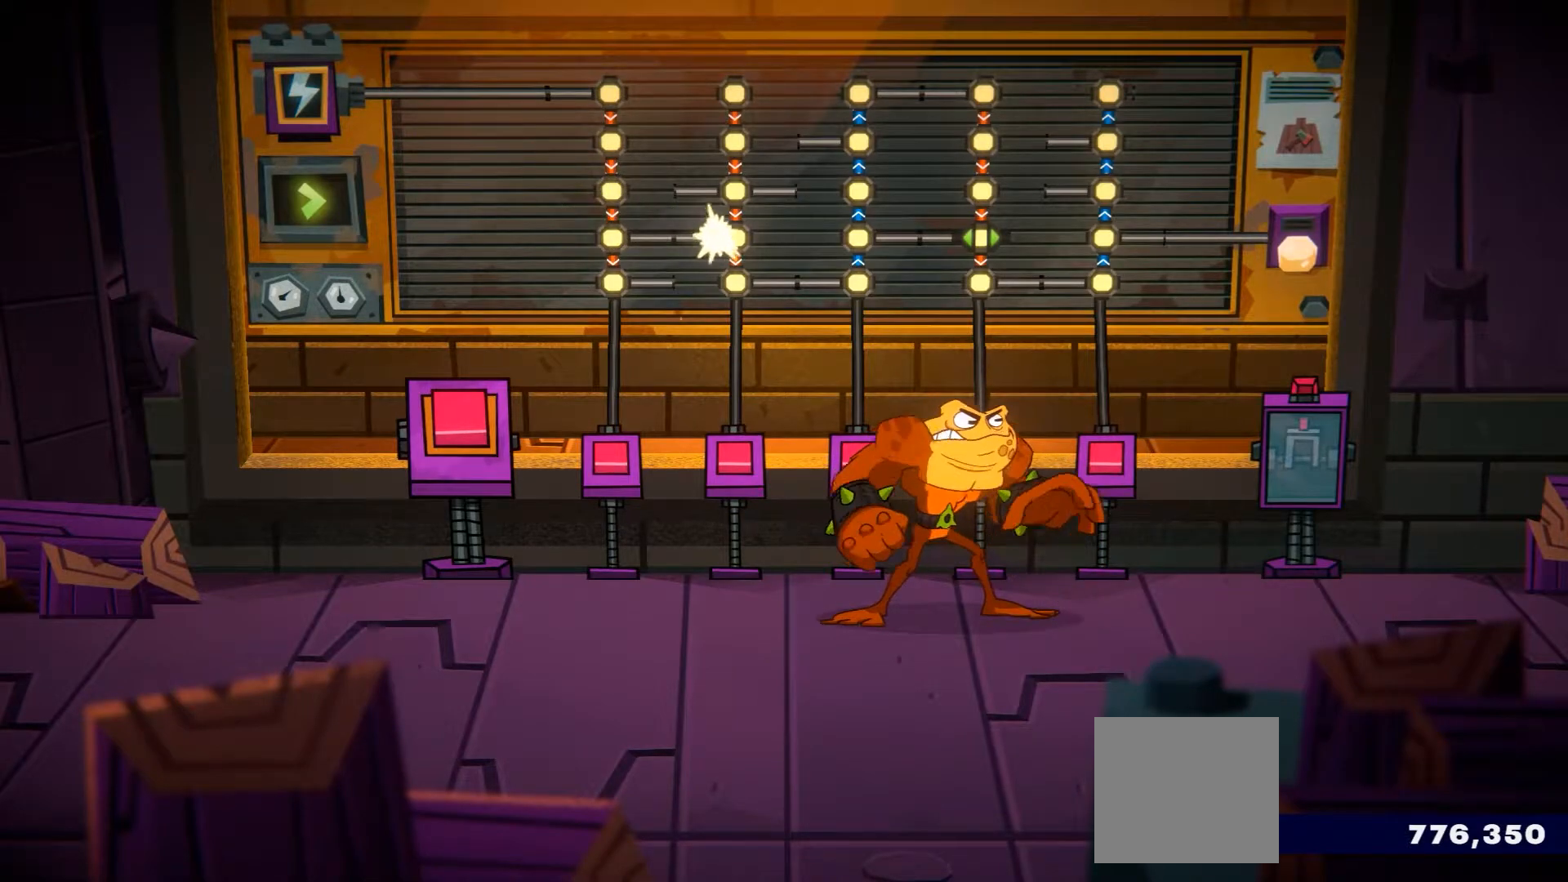
{"buttons": [], "left_stick": "center", "right_stick": "center", "events": []}
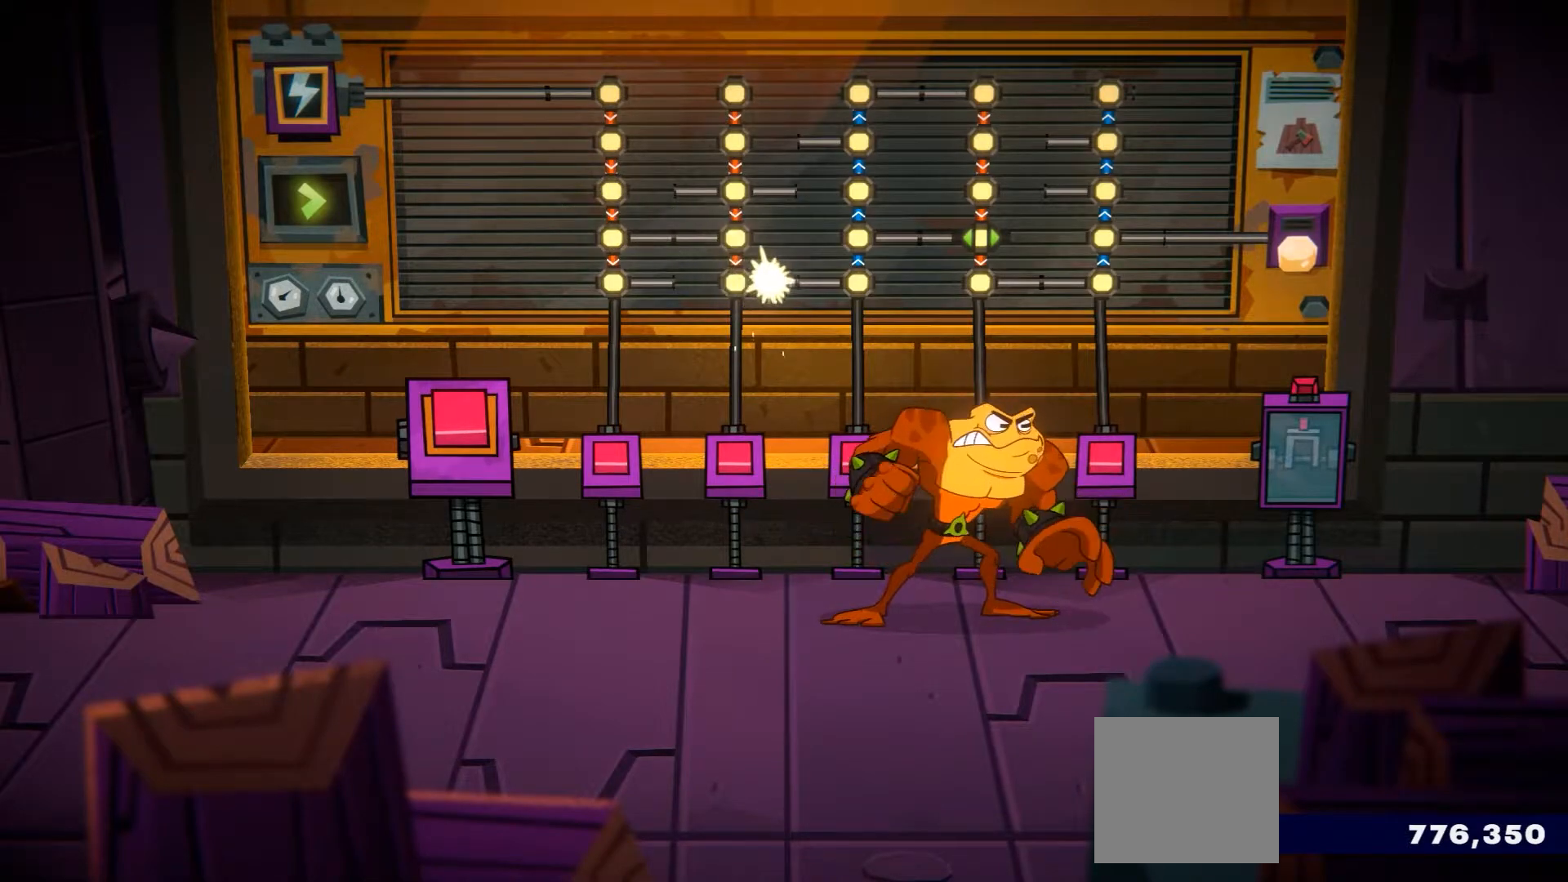
{"buttons": [], "left_stick": "center", "right_stick": "center", "events": []}
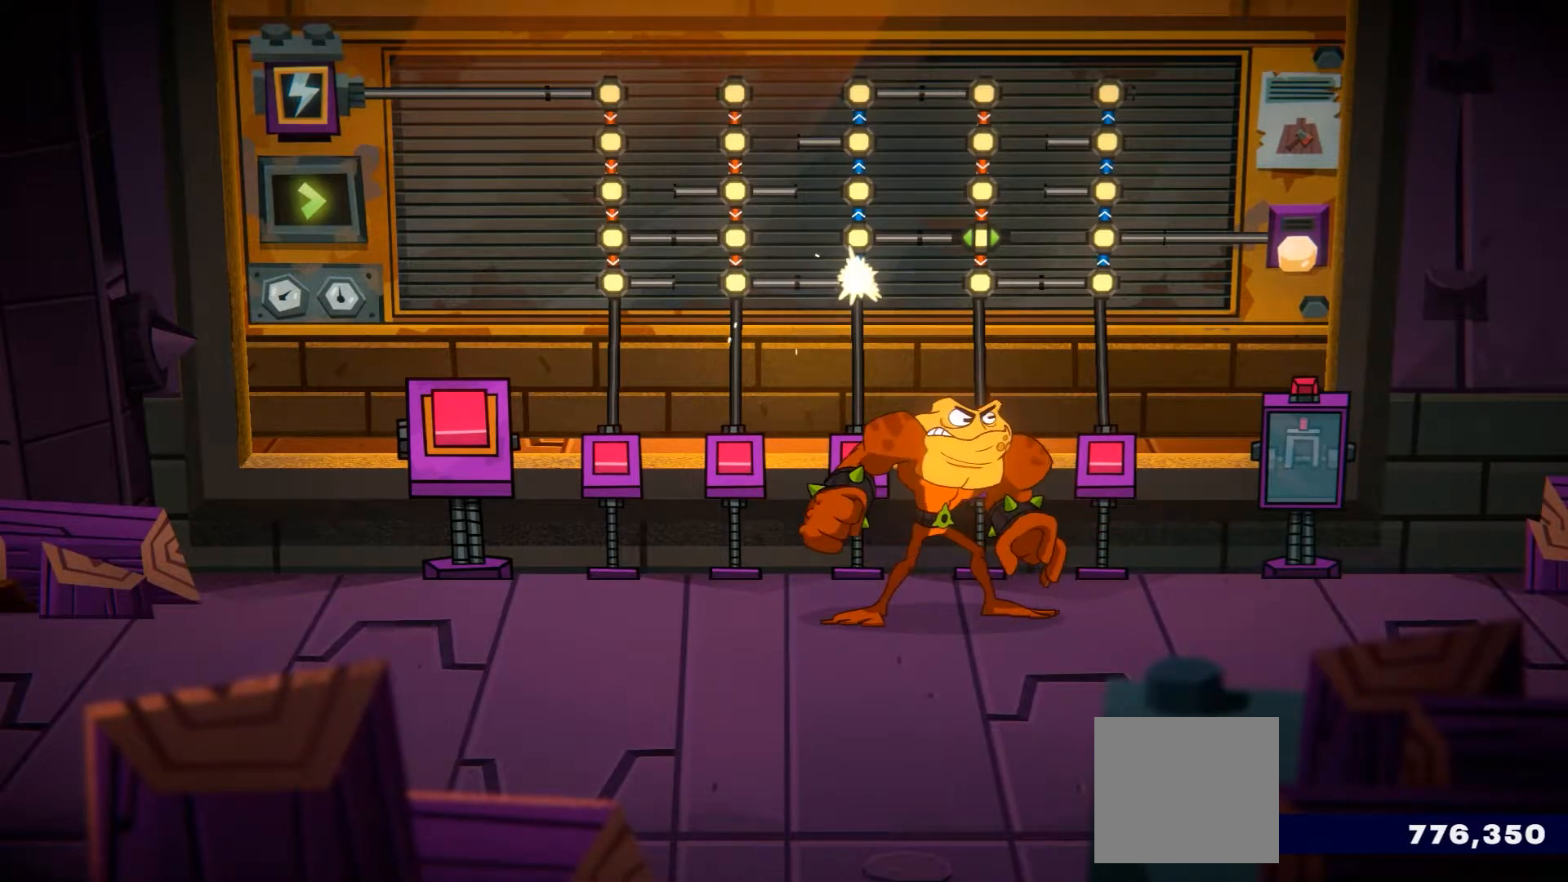
{"buttons": [], "left_stick": "center", "right_stick": "center", "events": []}
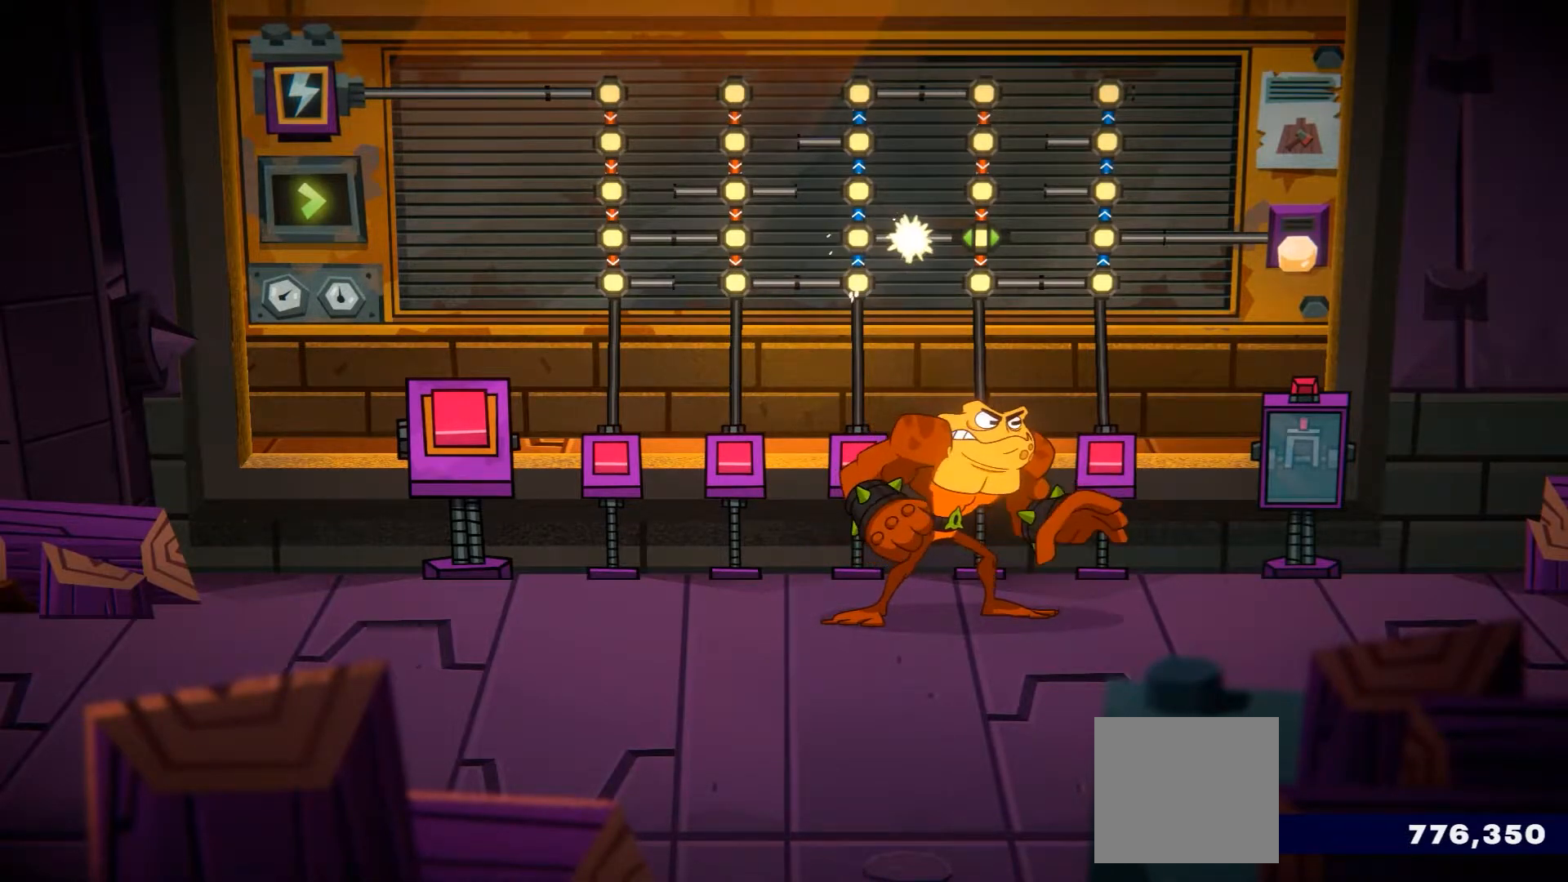
{"buttons": [], "left_stick": "center", "right_stick": "center", "events": []}
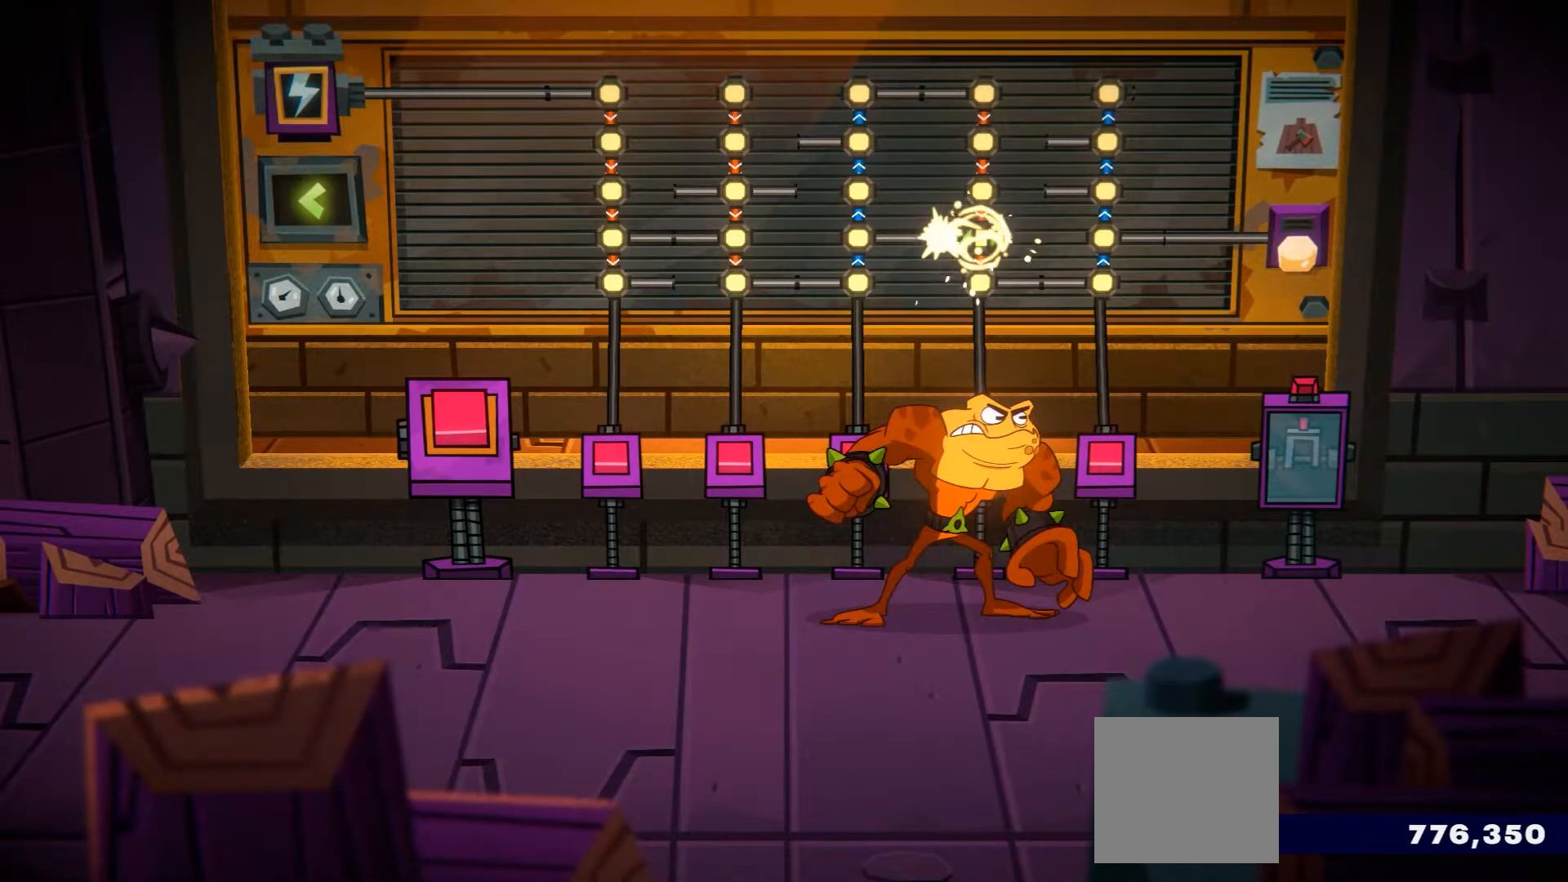
{"buttons": [], "left_stick": "center", "right_stick": "center", "events": []}
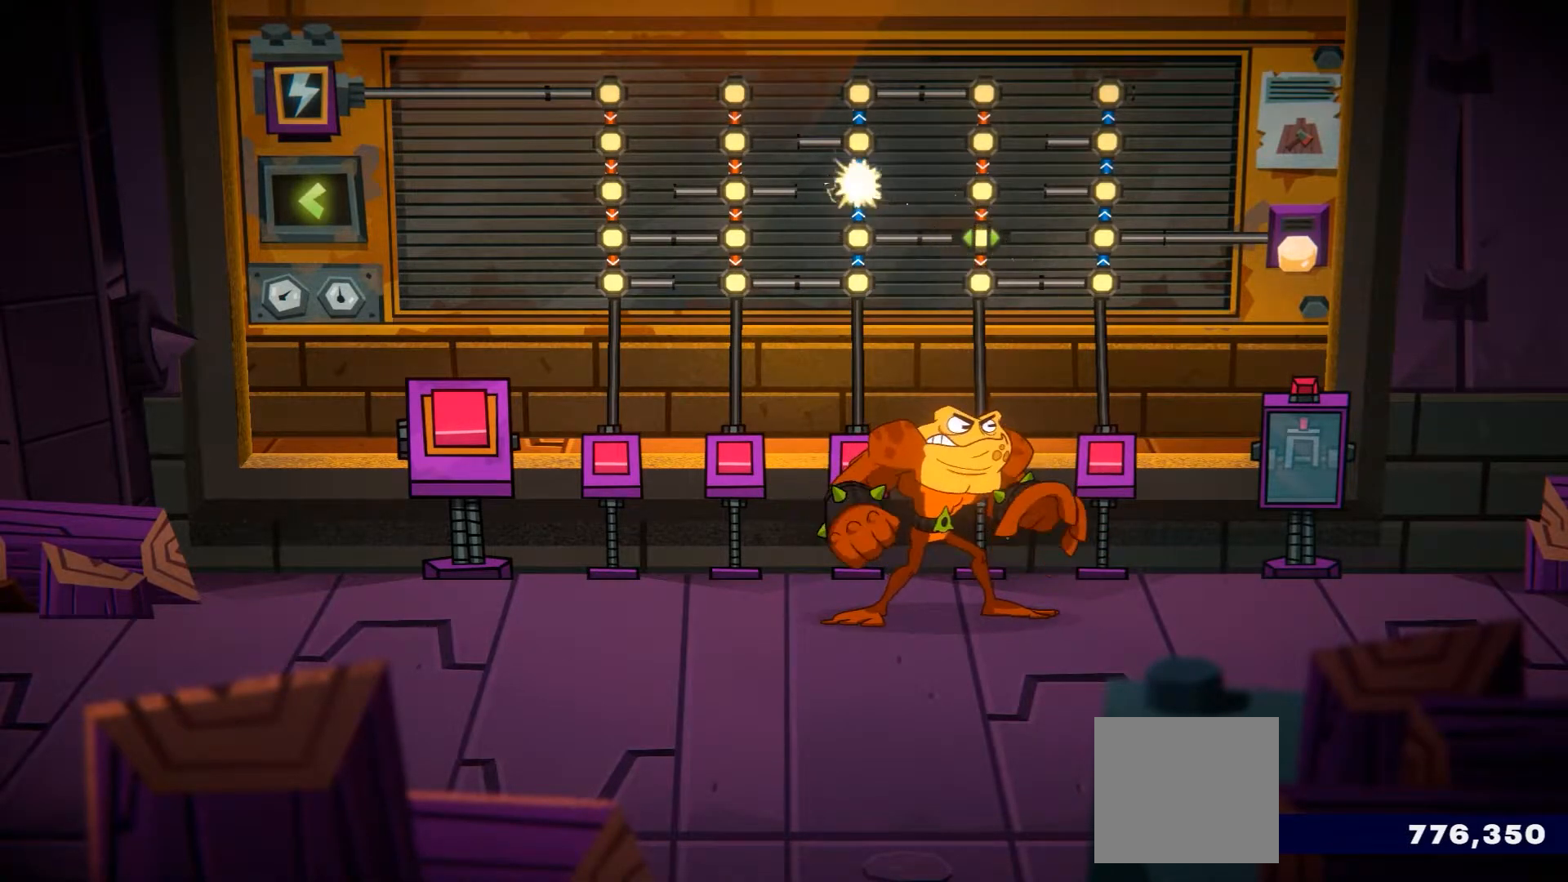
{"buttons": [], "left_stick": "center", "right_stick": "center", "events": []}
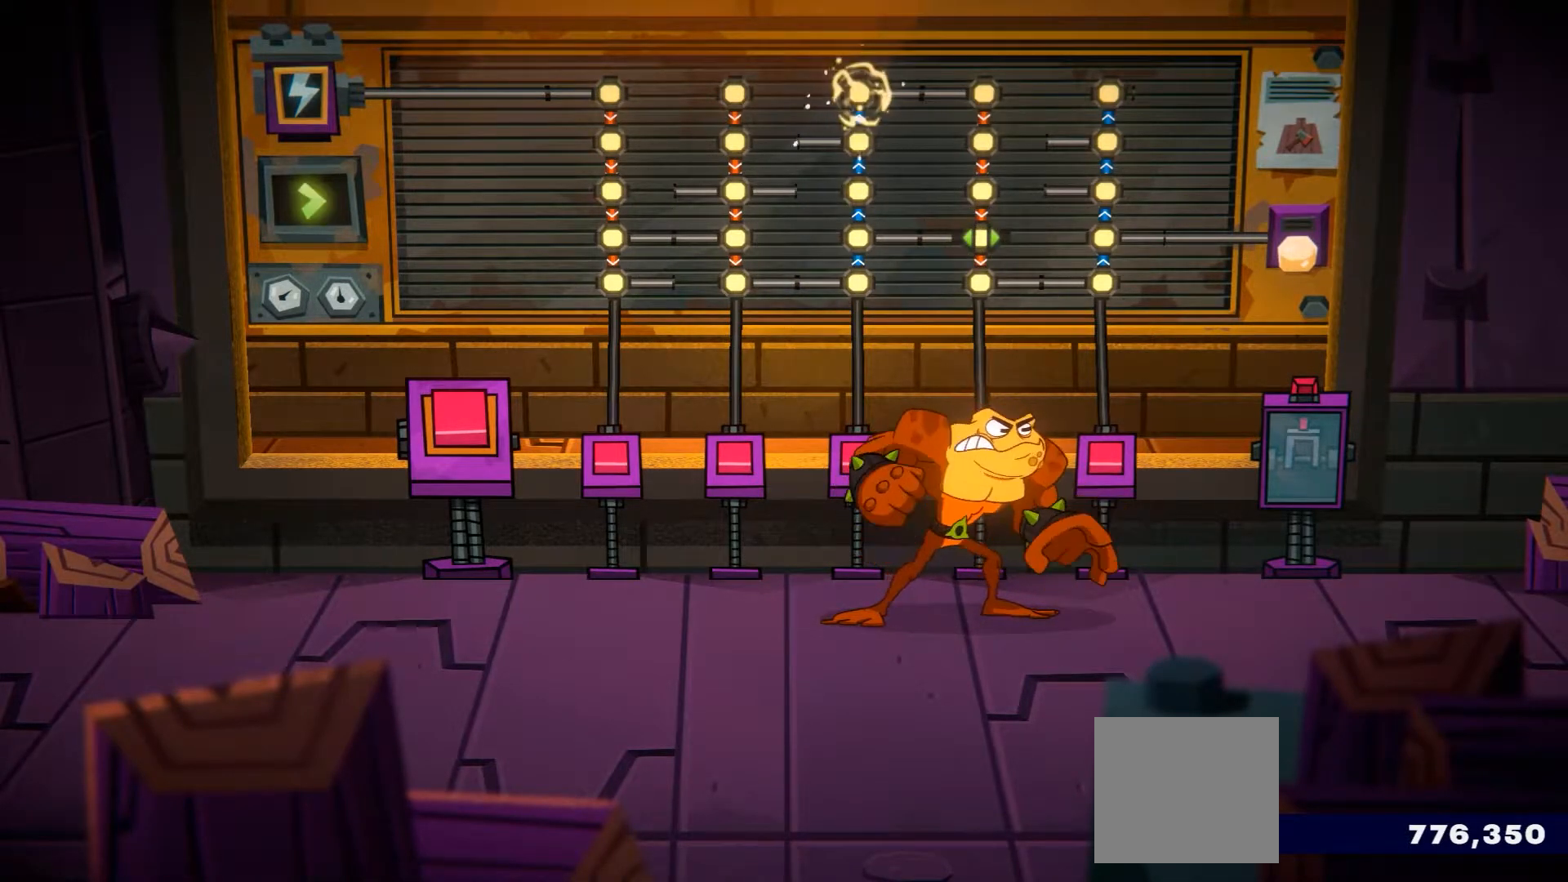
{"buttons": [], "left_stick": "center", "right_stick": "center", "events": []}
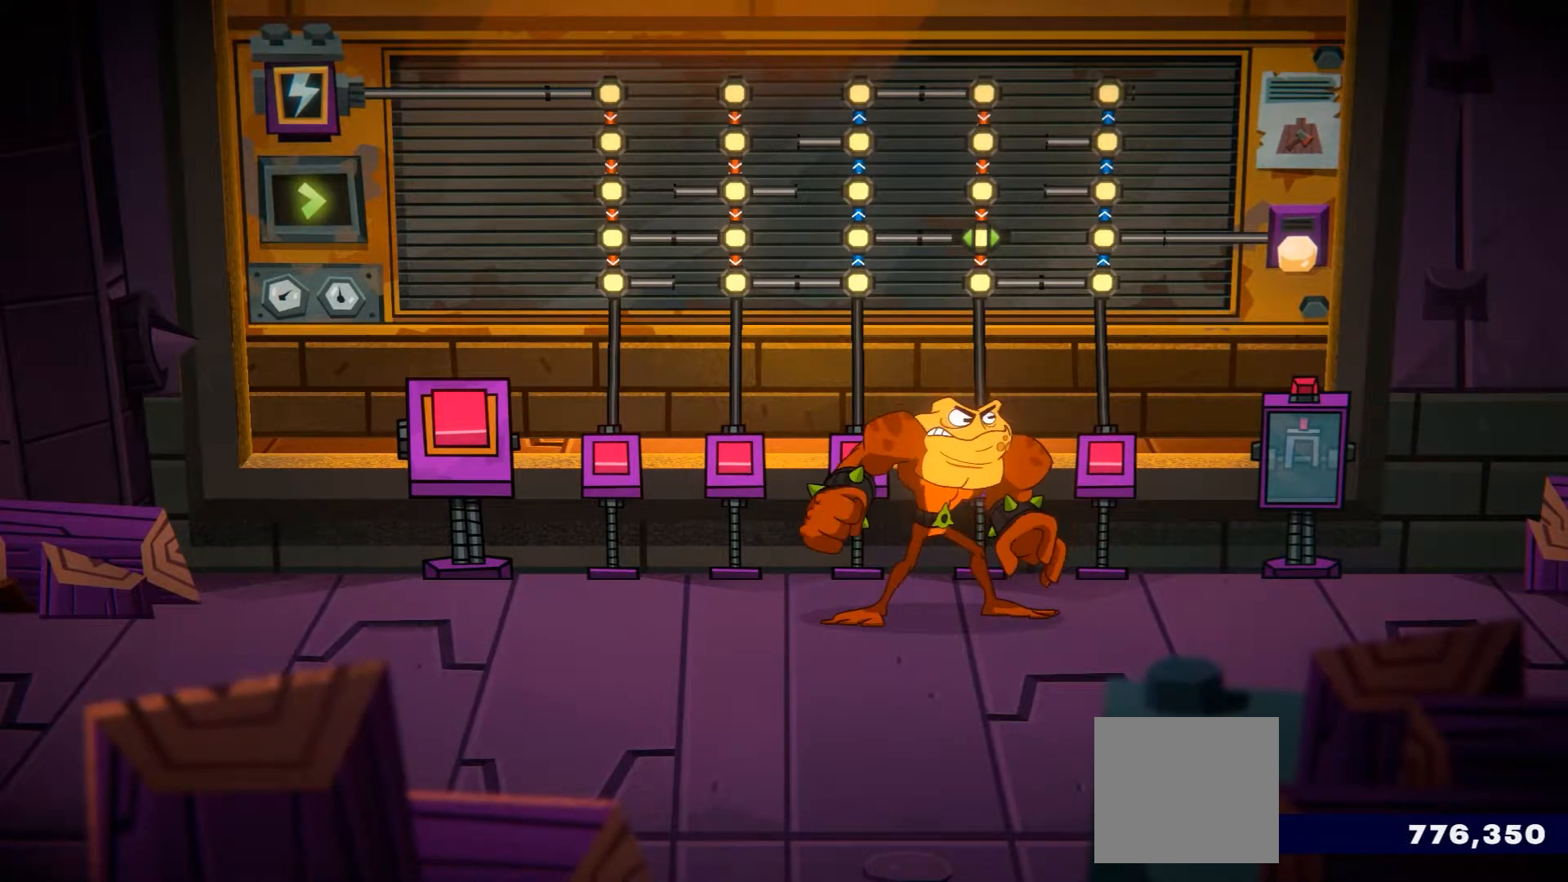
{"buttons": [], "left_stick": "left", "right_stick": "center", "events": [[167, "left_stick", "left"]]}
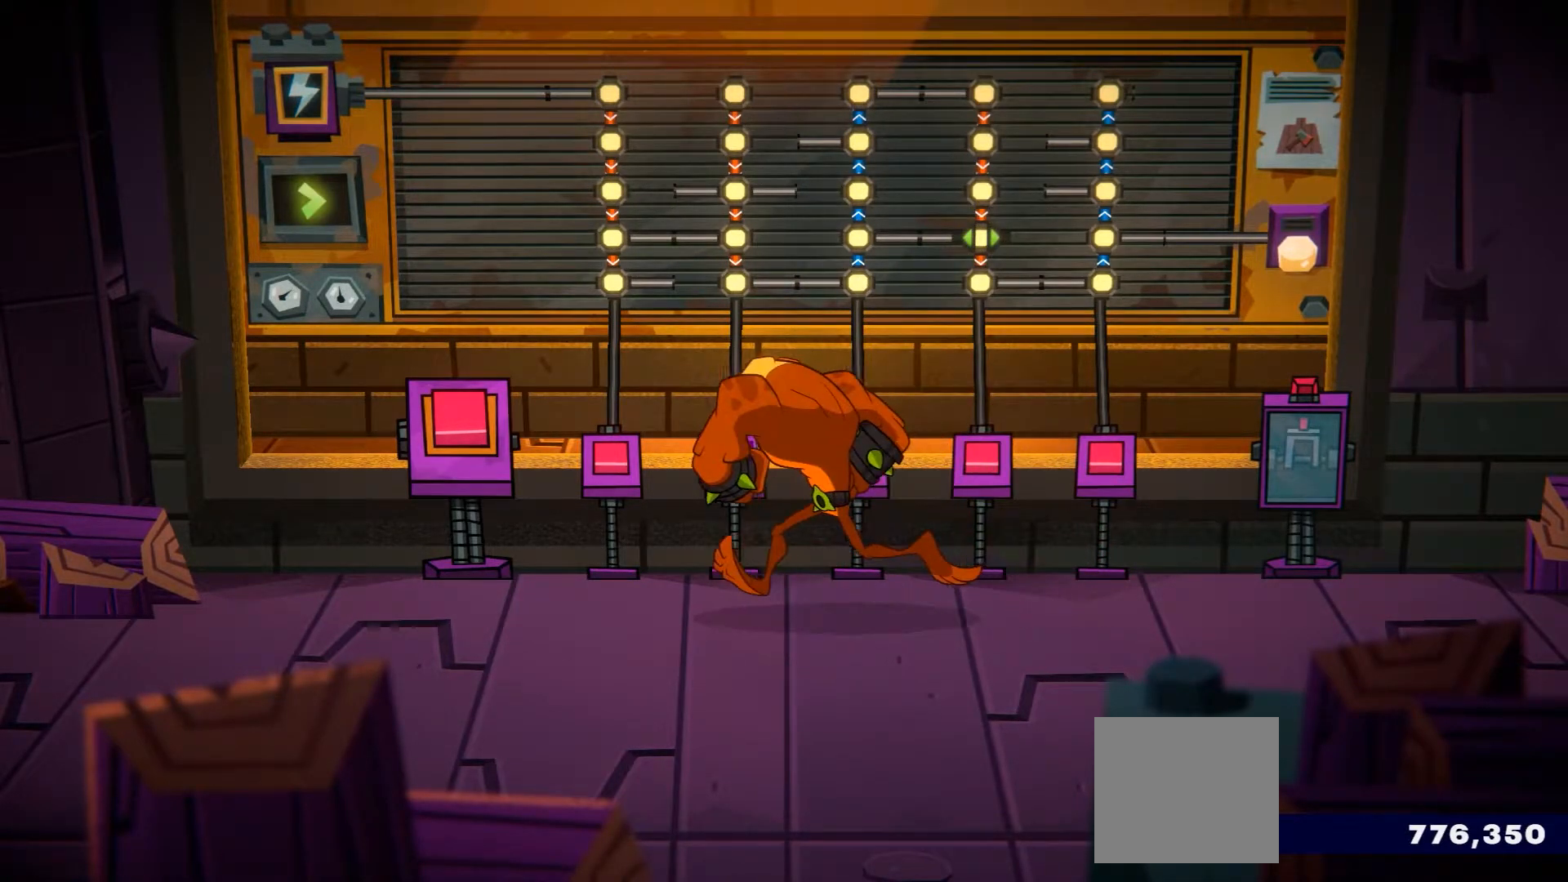
{"buttons": [], "left_stick": "center", "right_stick": "center", "events": [[66, "left_stick", "up-left"], [300, "left_stick", "center"]]}
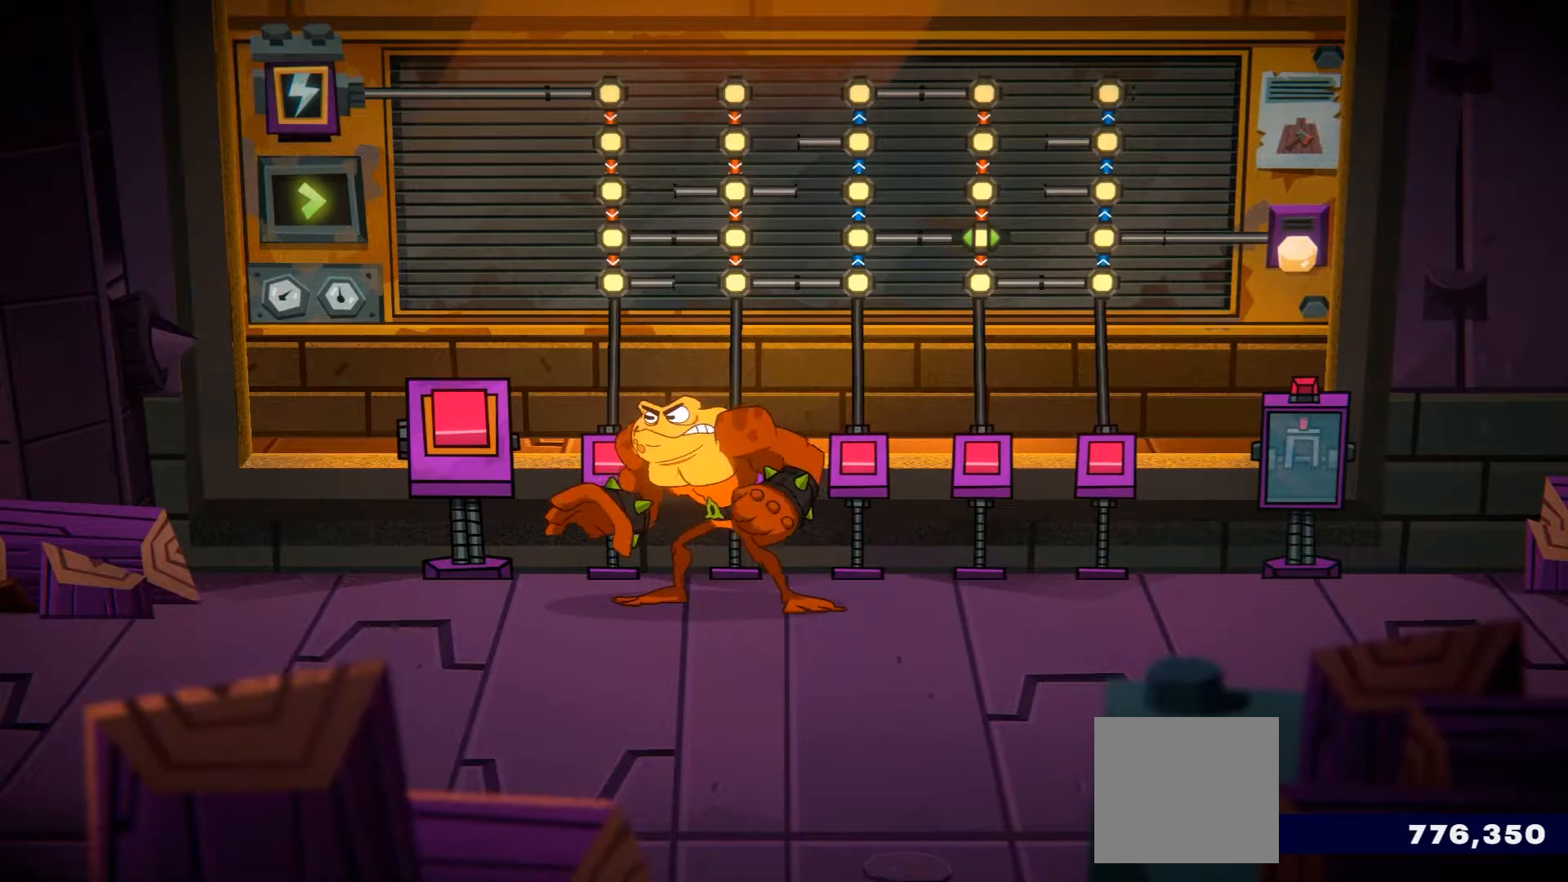
{"buttons": [], "left_stick": "up", "right_stick": "center", "events": [[334, "left_stick", "up"]]}
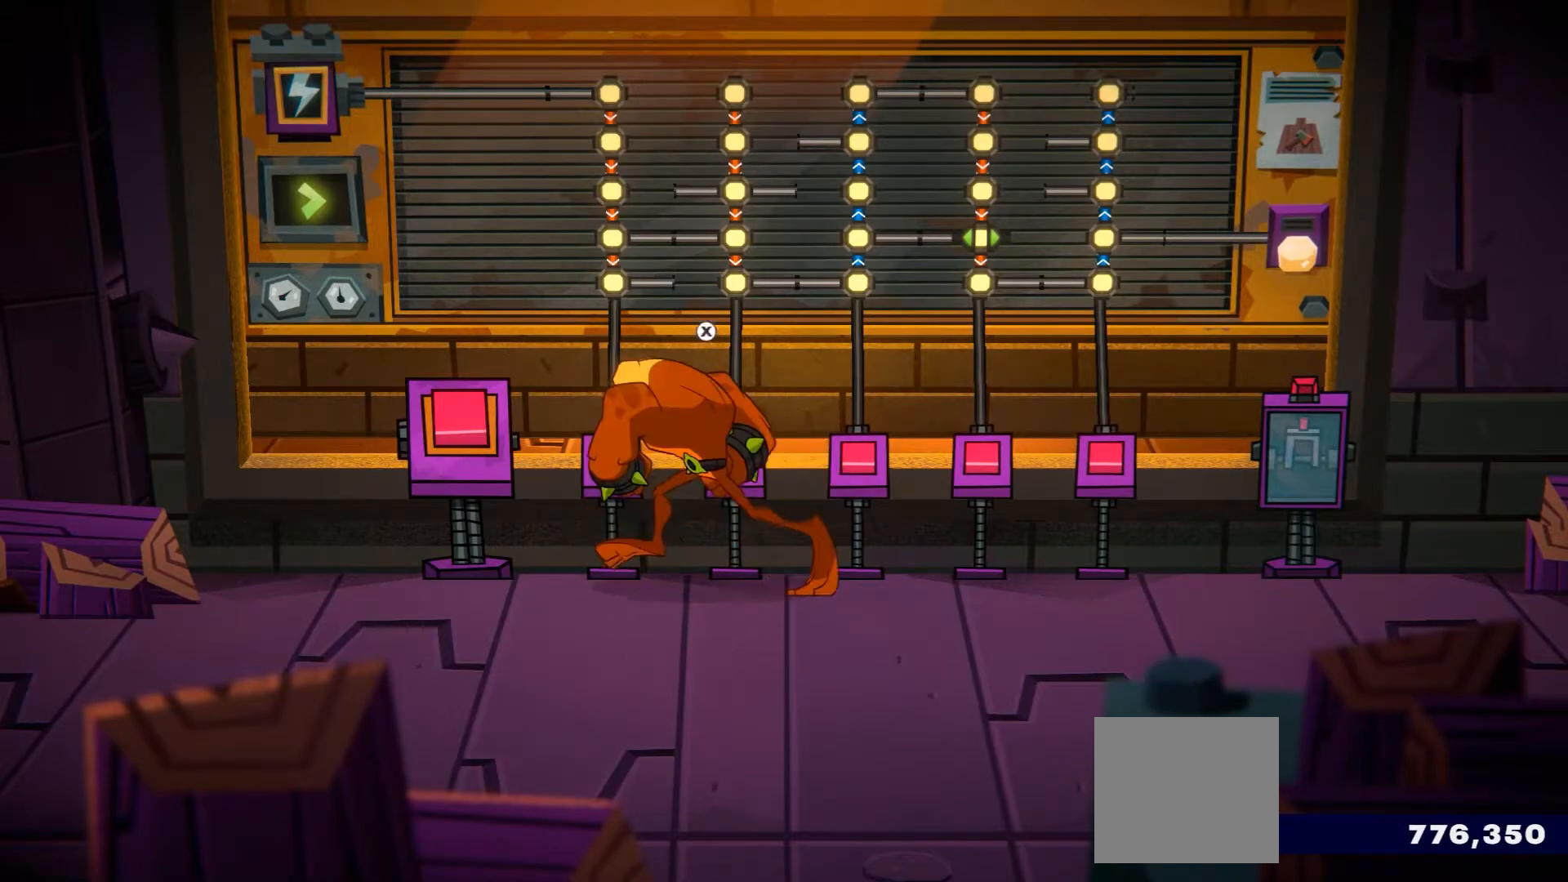
{"buttons": ["X"], "left_stick": "up", "right_stick": "center", "events": [[383, "X", "down"]]}
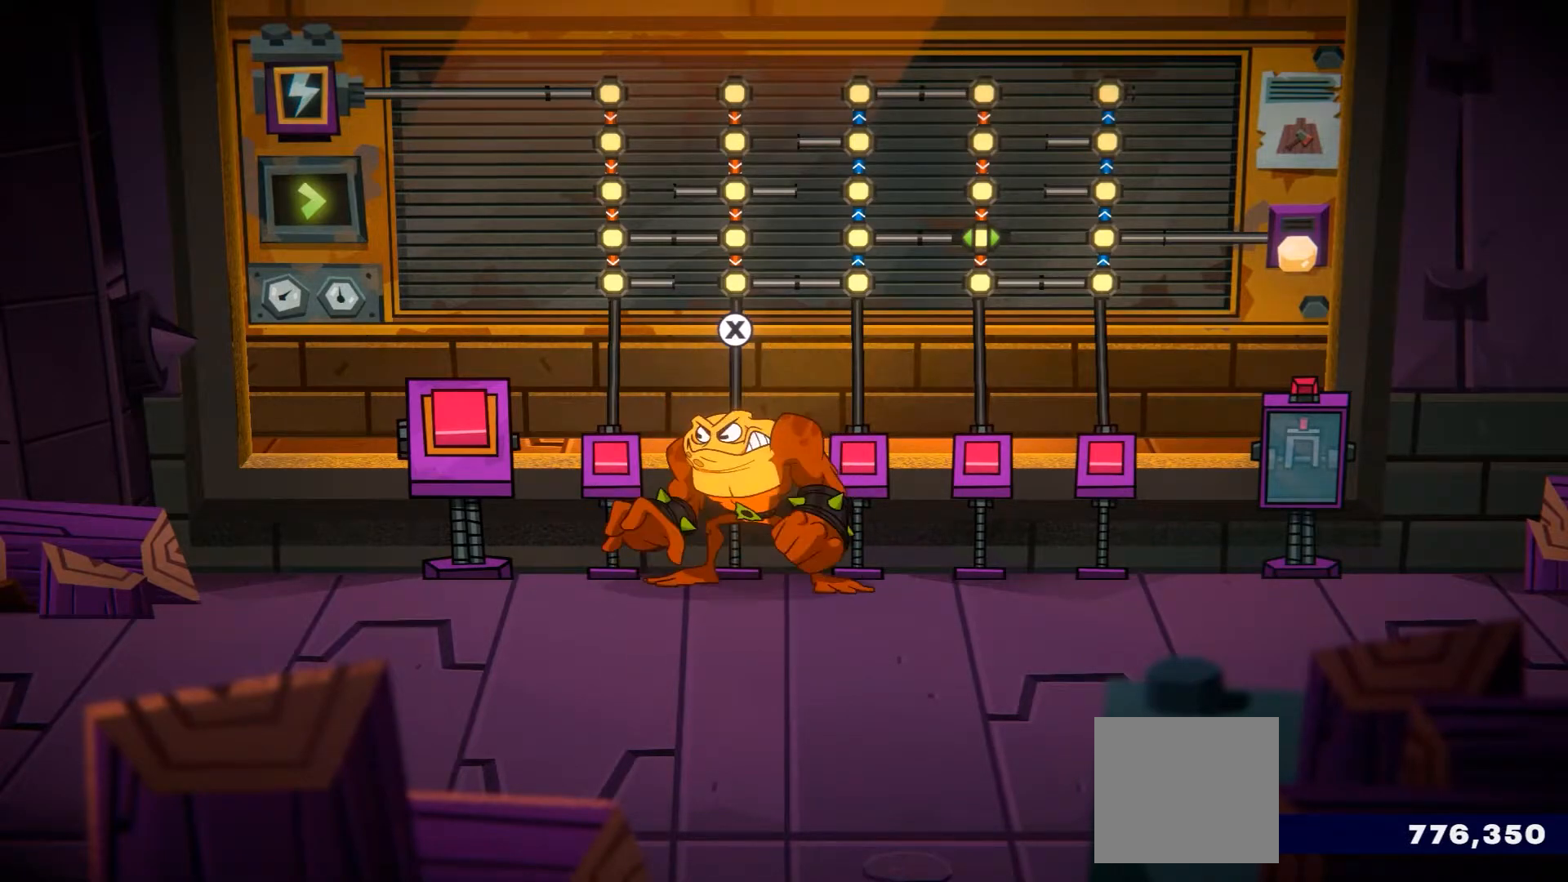
{"buttons": [], "left_stick": "up", "right_stick": "center", "events": [[34, "X", "up"]]}
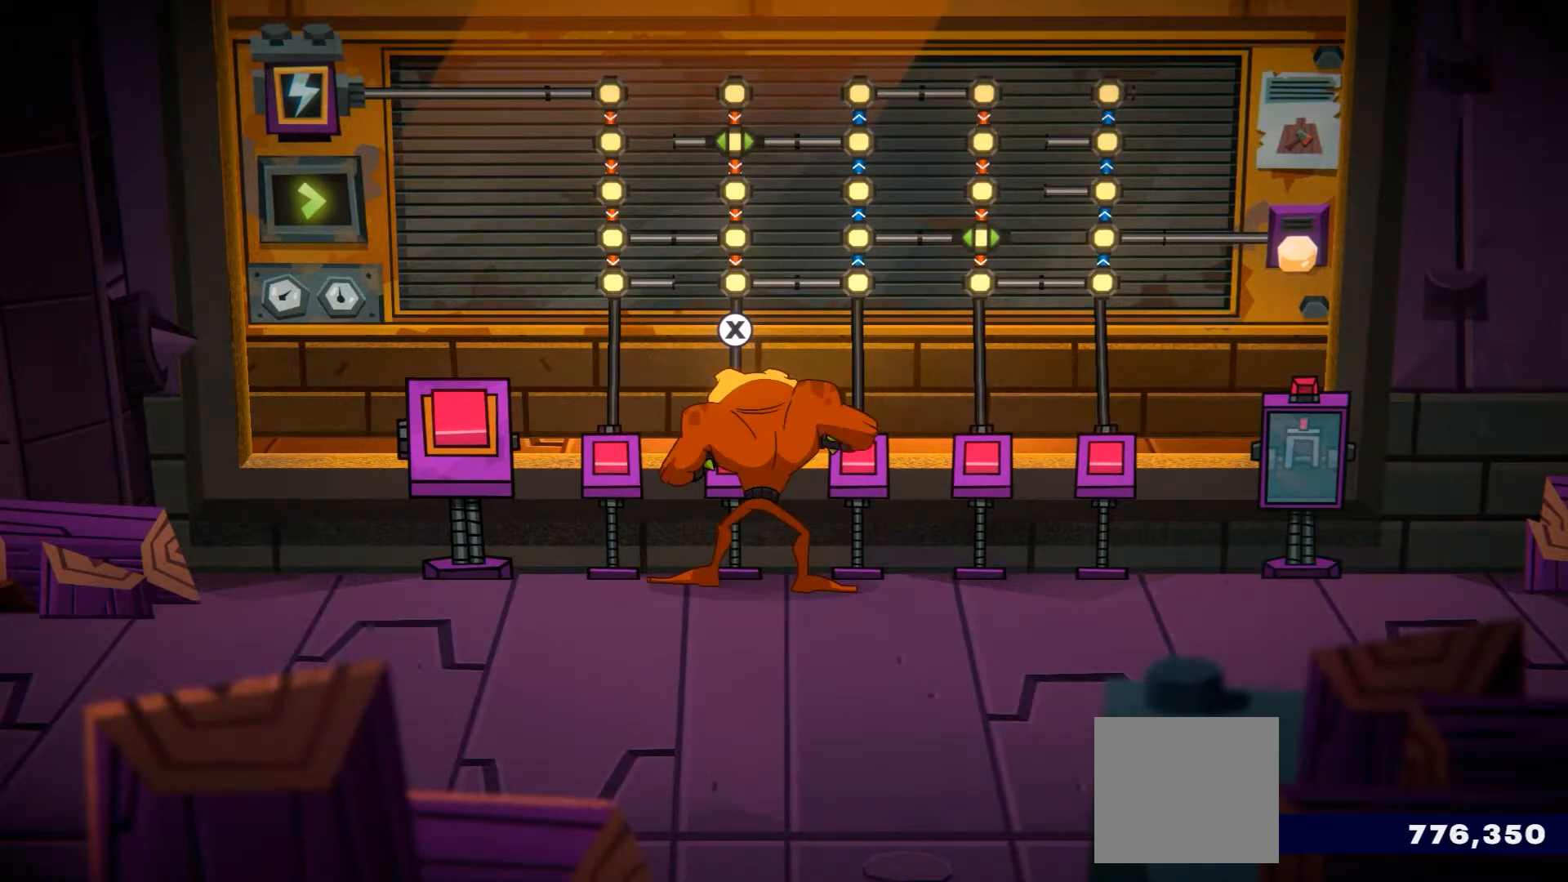
{"buttons": [], "left_stick": "up", "right_stick": "center", "events": []}
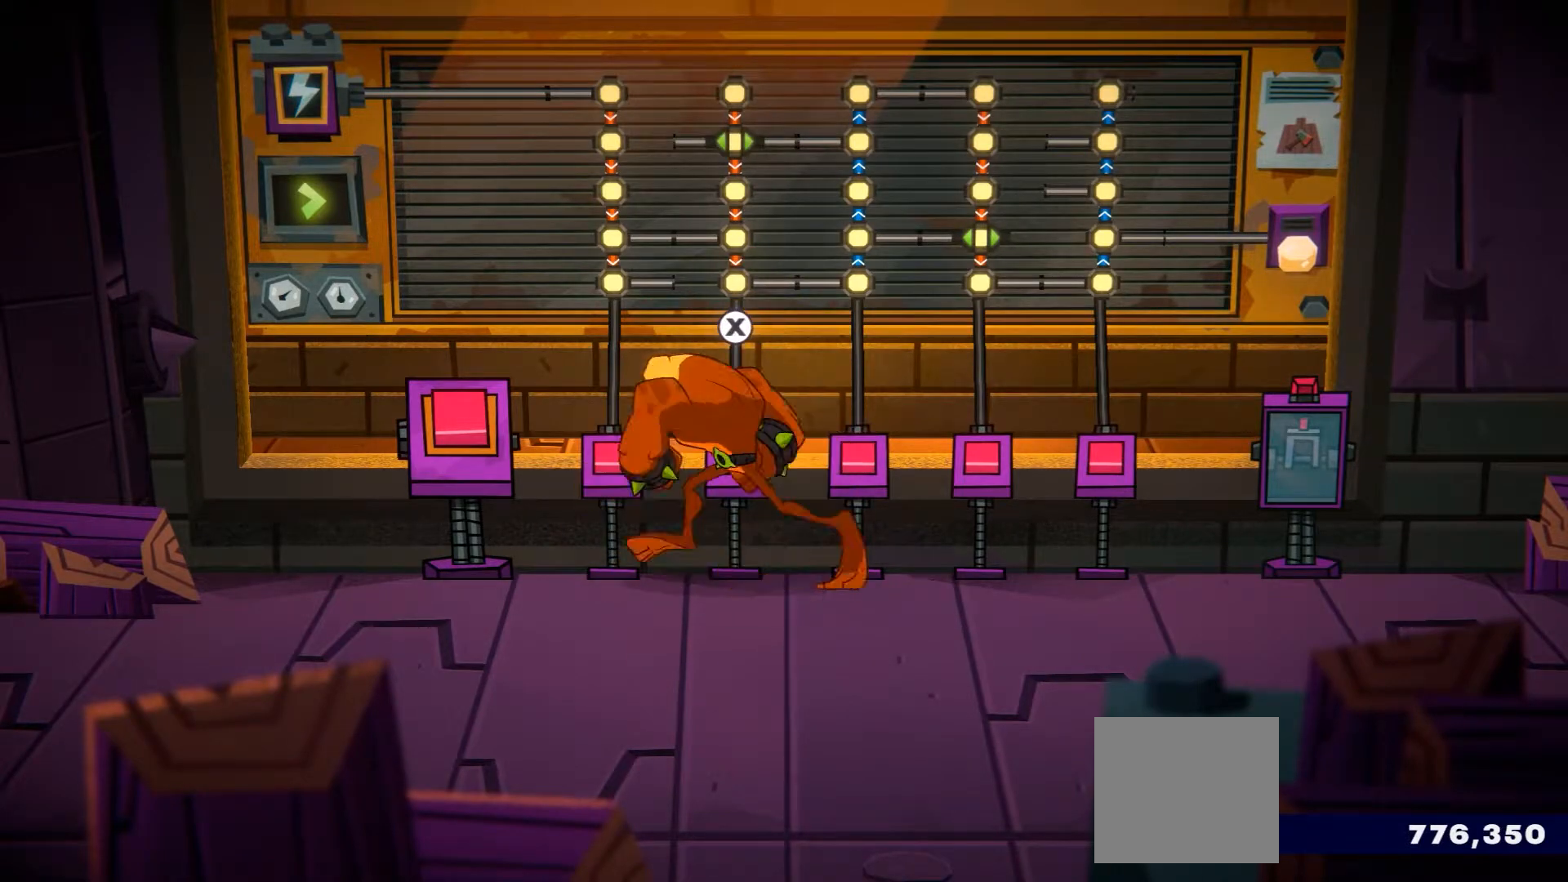
{"buttons": [], "left_stick": "up", "right_stick": "center", "events": []}
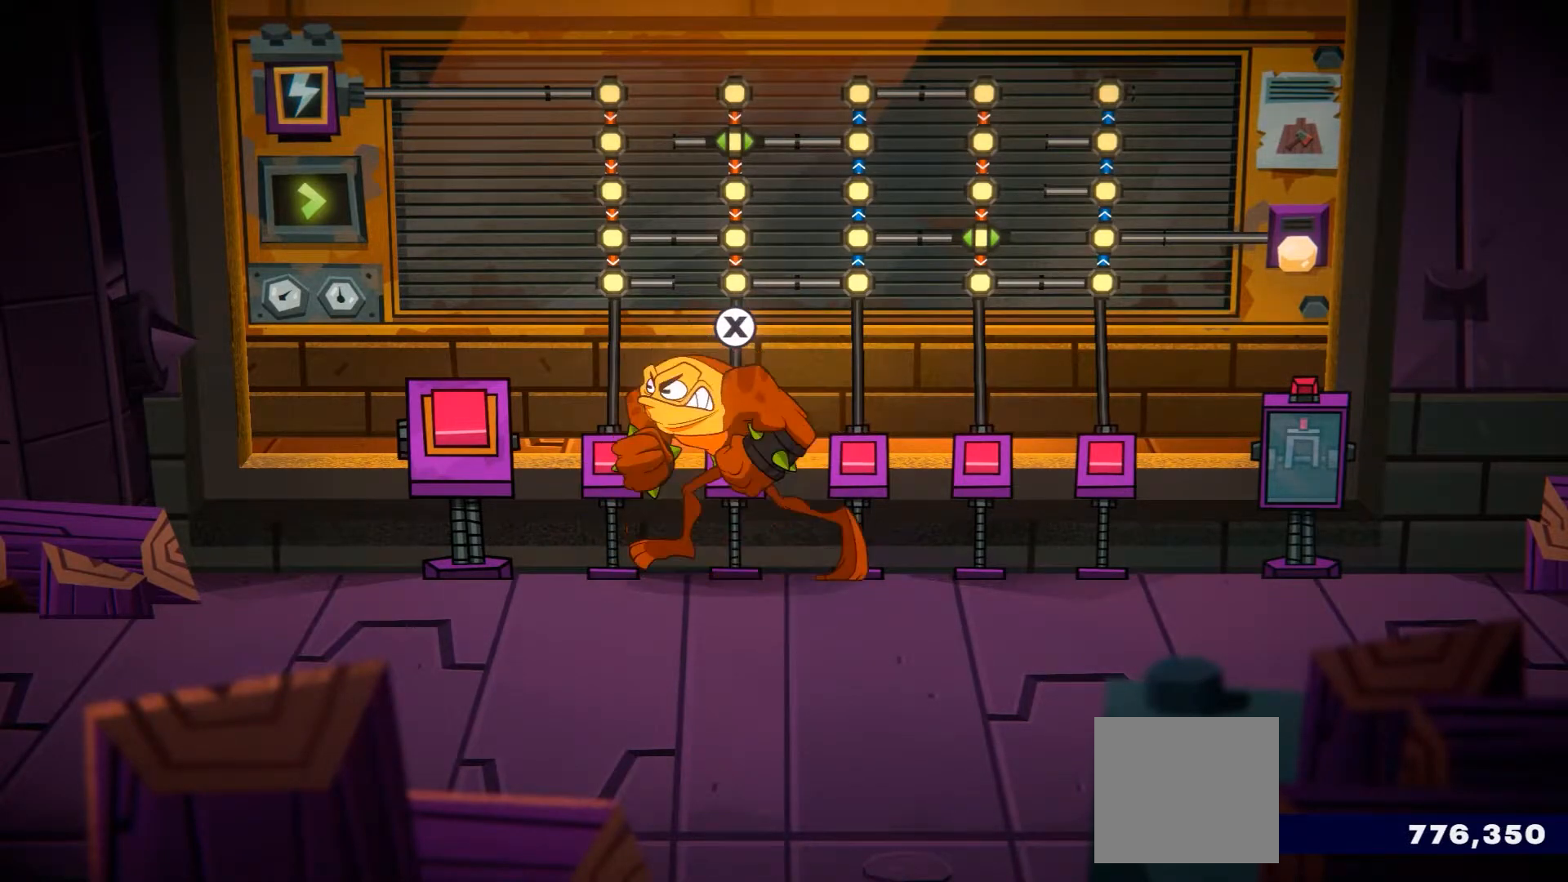
{"buttons": [], "left_stick": "center", "right_stick": "center", "events": [[133, "left_stick", "center"]]}
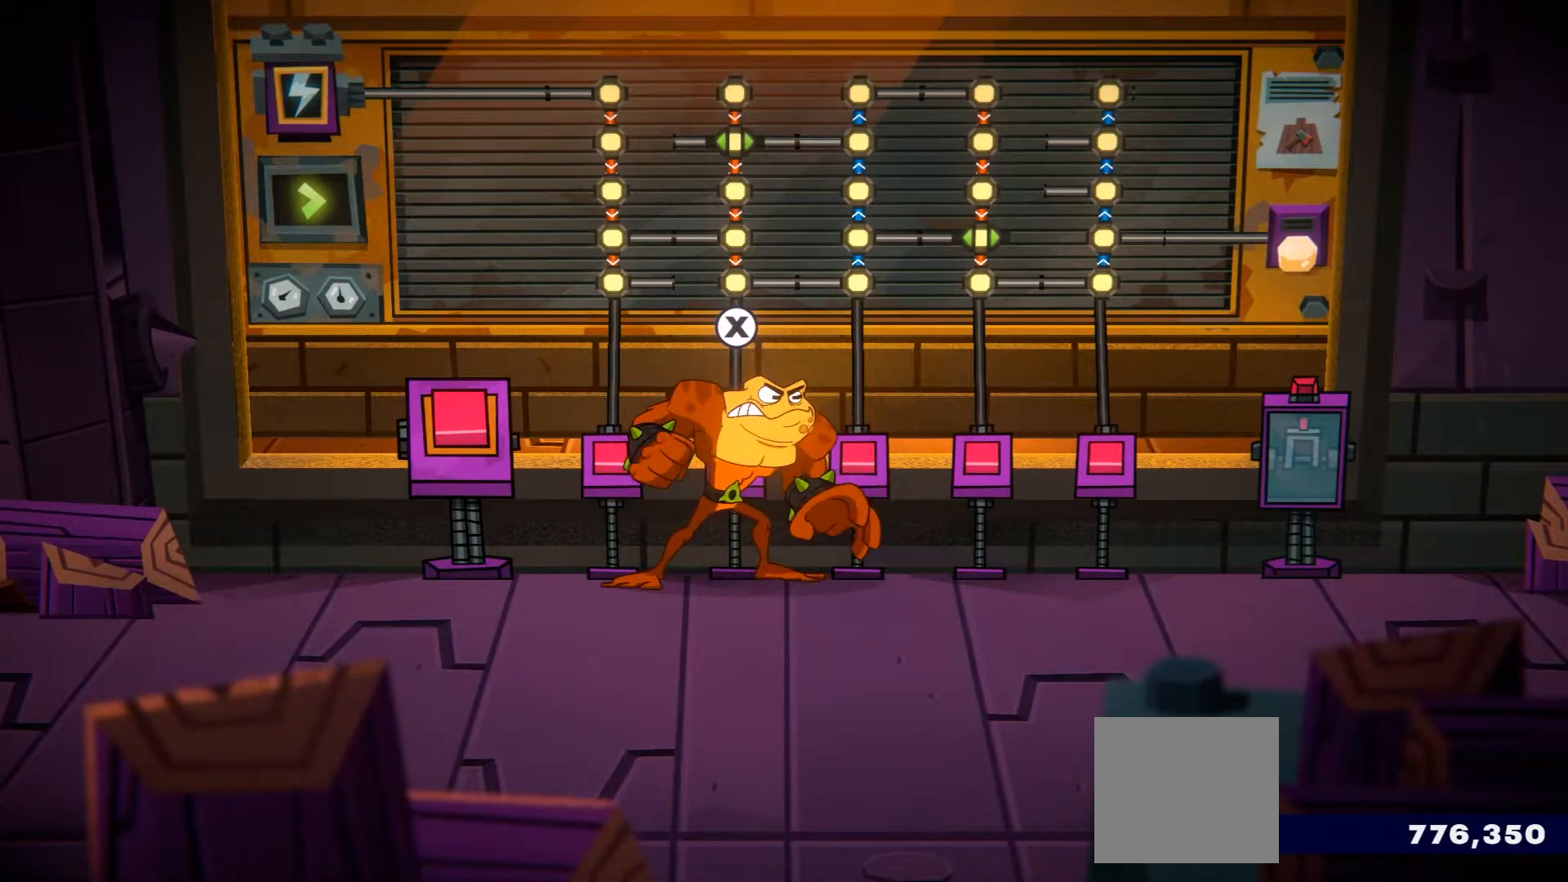
{"buttons": [], "left_stick": "center", "right_stick": "center", "events": []}